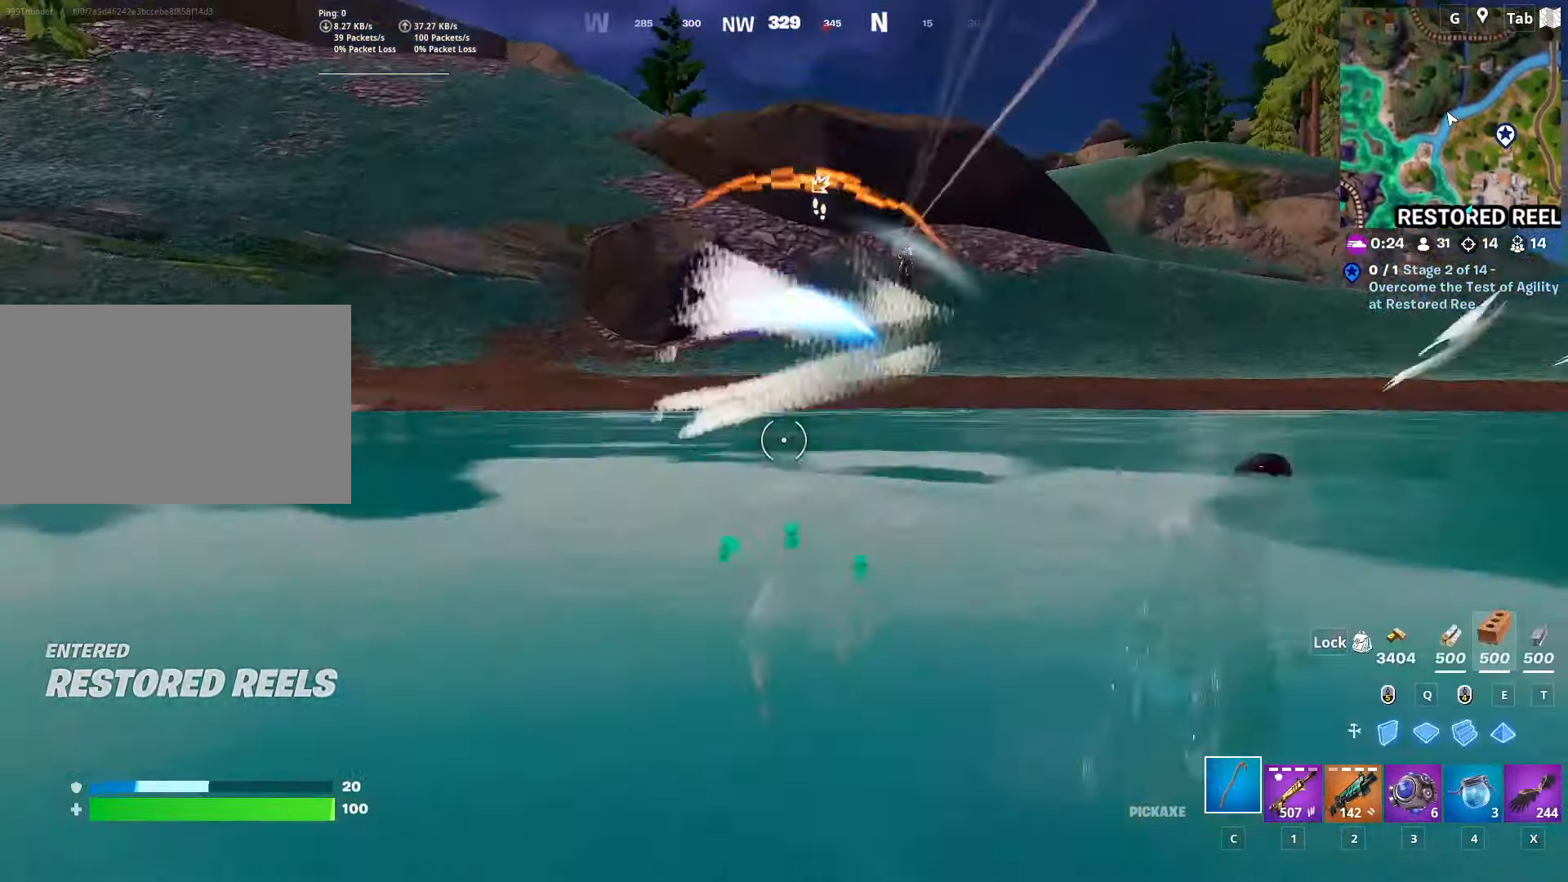
Gameplay with keyboard and mouse; each line is a JSON object with the keys and mouse buttons held at the frame after it. "events" lists presses ("down") and releases ("up") of "1", "2", "3", "4", "5", "a", "alt", "c", "caps_lock", "ctrl", "d", "e", "f", "g", "q", "r", "s", "shift", "space", "t", "tab", "v", "w", "x", "z", "mouse_left", "mouse_wheel" and "mouse_right" between this image and that frame as [ms after this image, input, new state], when the widget could be followed in between. "mouse_left", "mouse_wheel", "mouse_right" = the "left", "wheel", "right" buttons of the "mouse" list. No other keys are recorded. "wheel" means that the mouse wheel is clicked or scrolled. "mouse_move" is the direction in which the mouse moves at that frame (one of eight, or "still"), when it could be read.
{"keys": ["a", "space"], "mouse": ["left"], "mouse_move": "left", "events": [[67, "e", "up"], [117, "mouse_left", "down"], [167, "w", "up"], [267, "space", "down"]]}
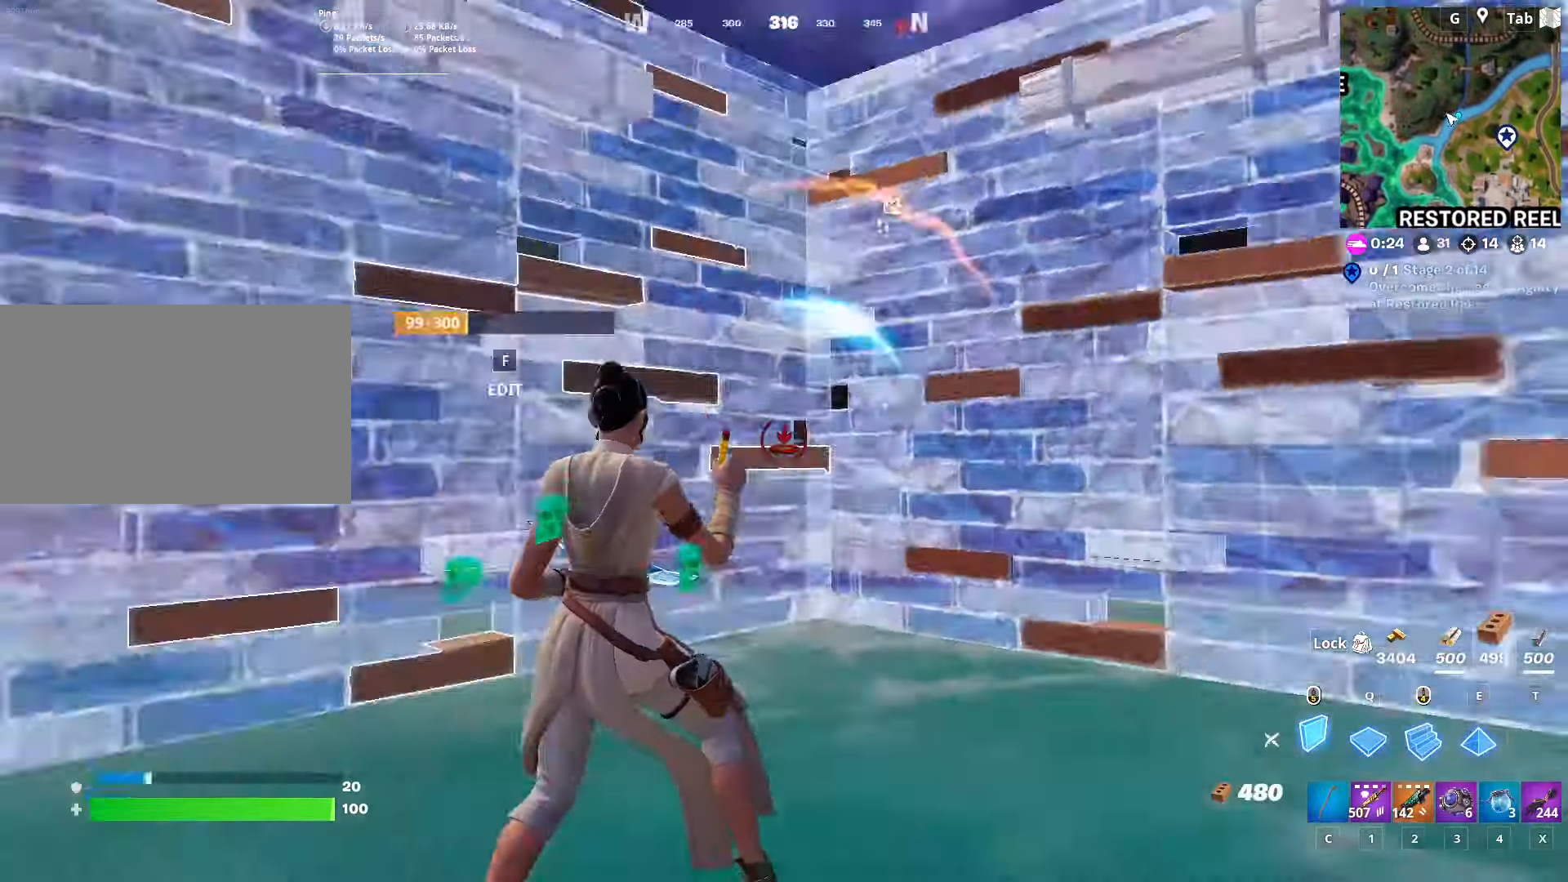
{"keys": ["w"], "mouse": ["left"], "mouse_move": "down", "events": [[34, "a", "up"], [34, "space", "up"], [34, "w", "down"], [184, "q", "down"], [367, "q", "up"]]}
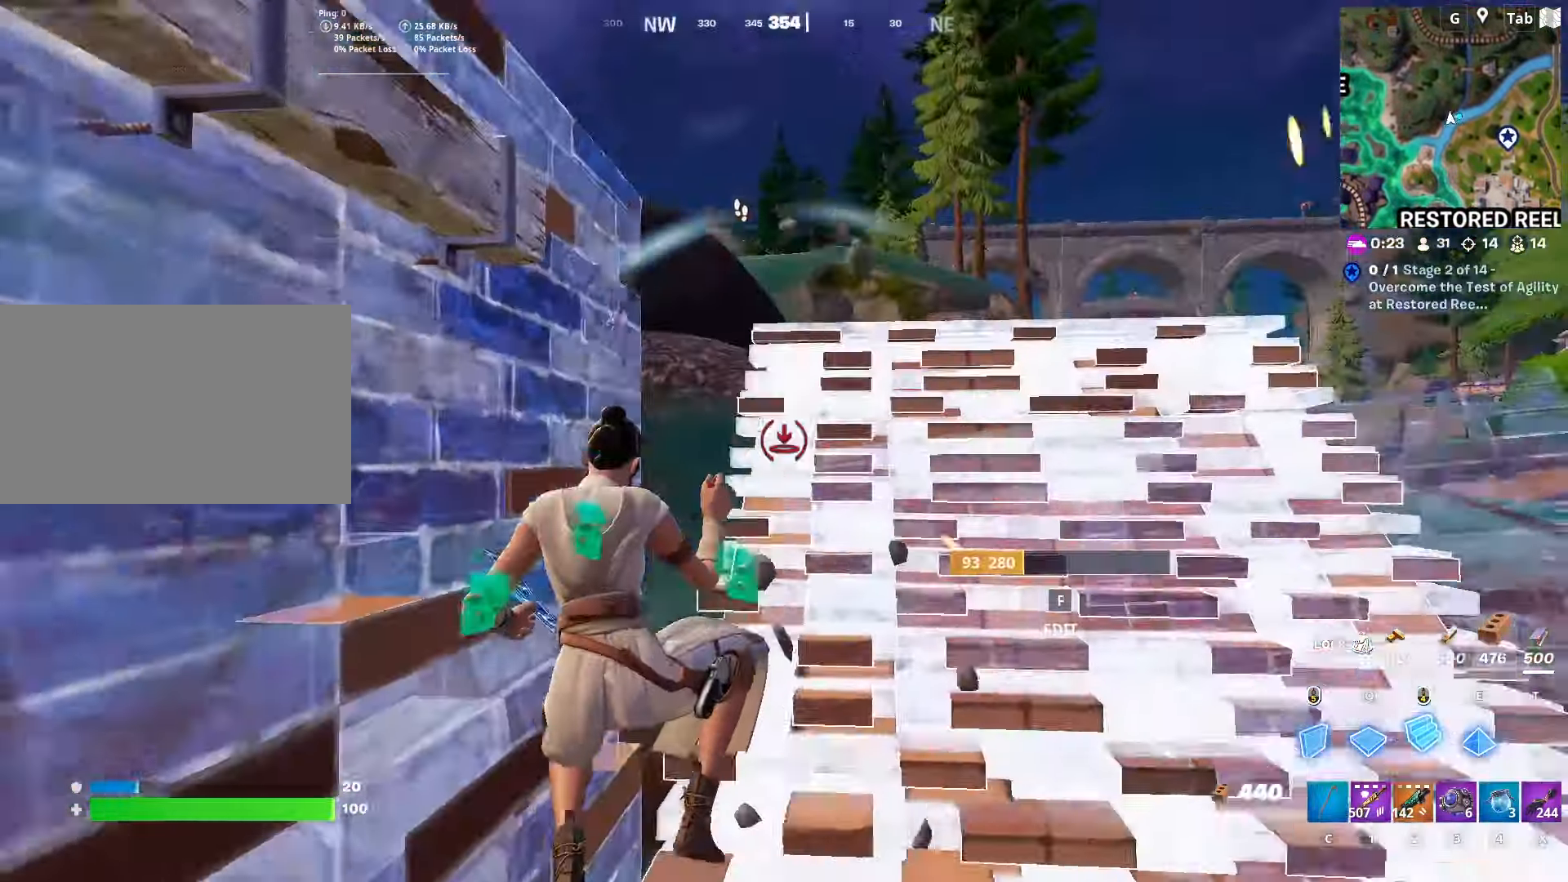
{"keys": ["d", "w"], "mouse": [], "mouse_move": "still", "events": [[100, "c", "down"], [150, "c", "up"], [233, "mouse_left", "up"], [334, "d", "down"]]}
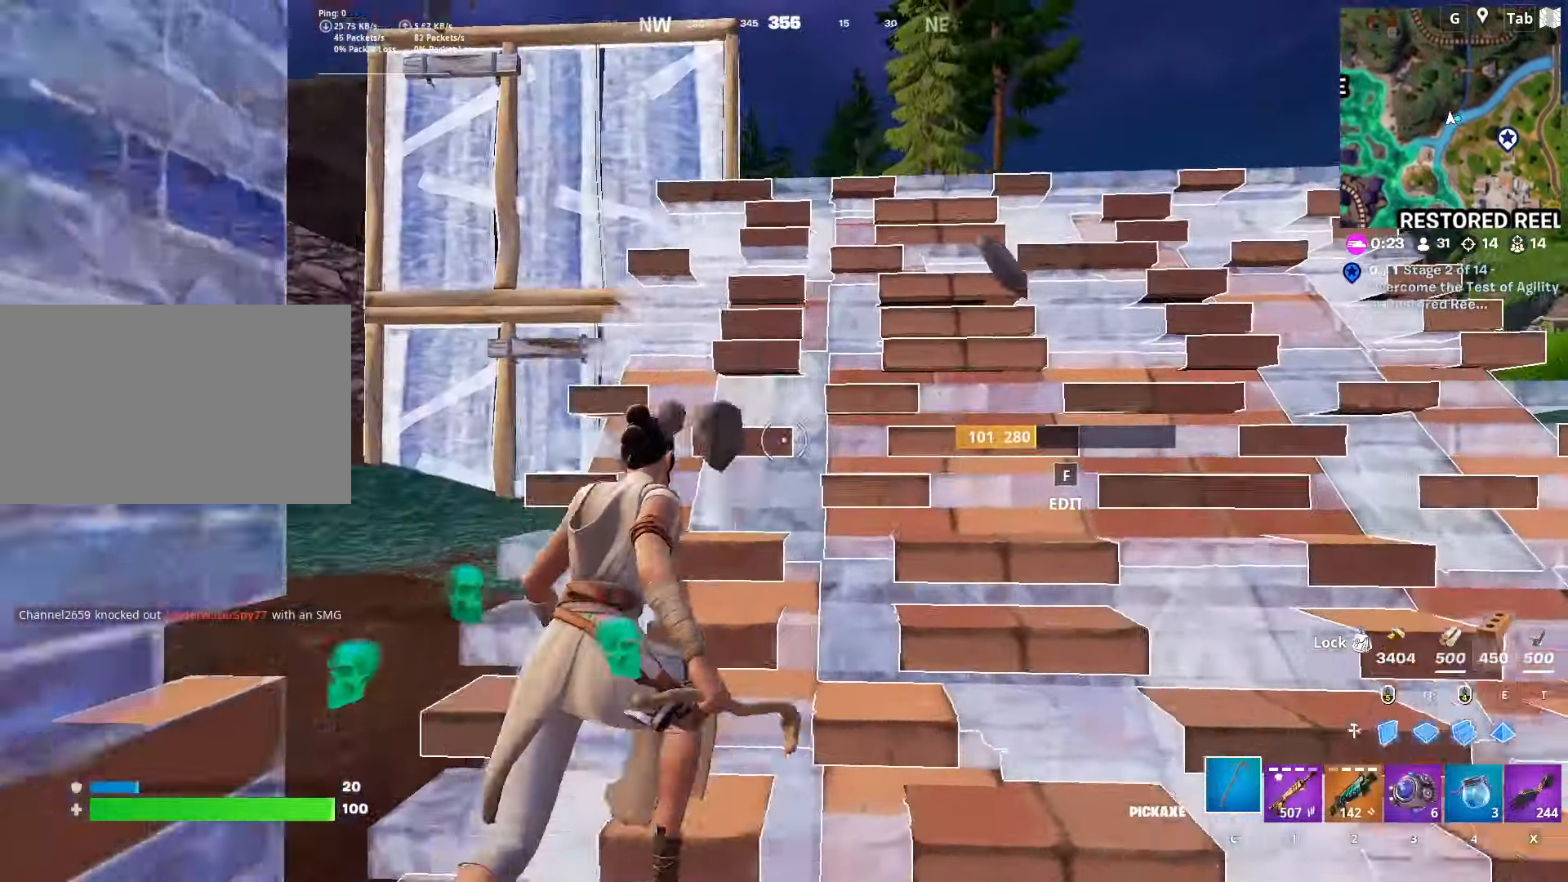
{"keys": ["ctrl", "w"], "mouse": ["left"], "mouse_move": "up", "events": [[117, "mouse_left", "down"], [301, "mouse_left", "up"], [351, "d", "up"], [451, "ctrl", "down"], [451, "mouse_left", "down"]]}
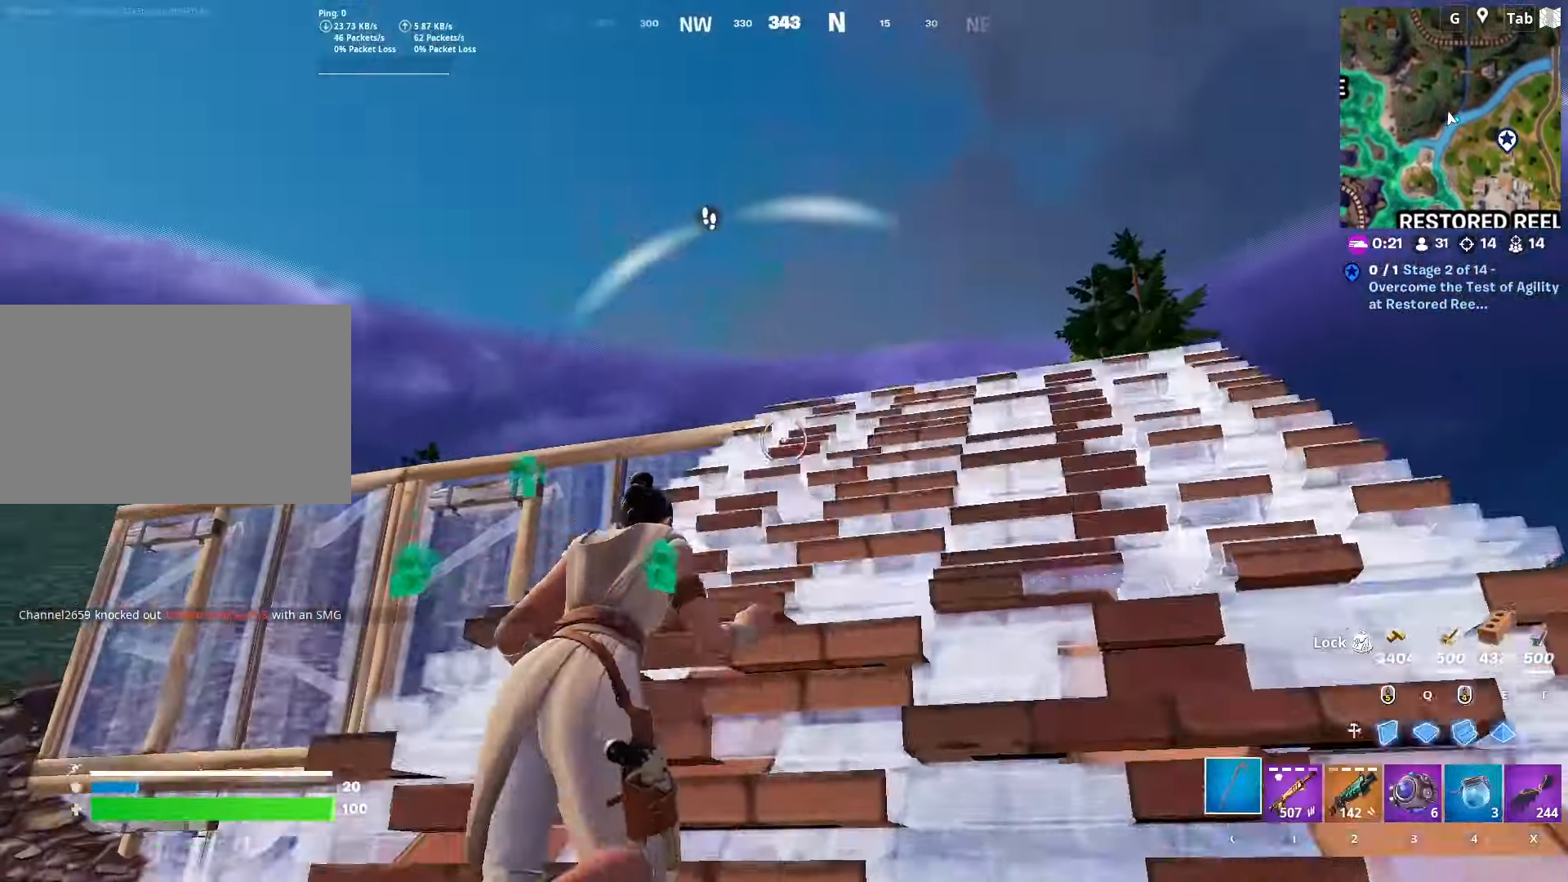
{"keys": ["e", "space", "w"], "mouse": [], "mouse_move": "still", "events": [[133, "mouse_left", "up"], [233, "ctrl", "up"], [367, "space", "down"], [467, "e", "down"]]}
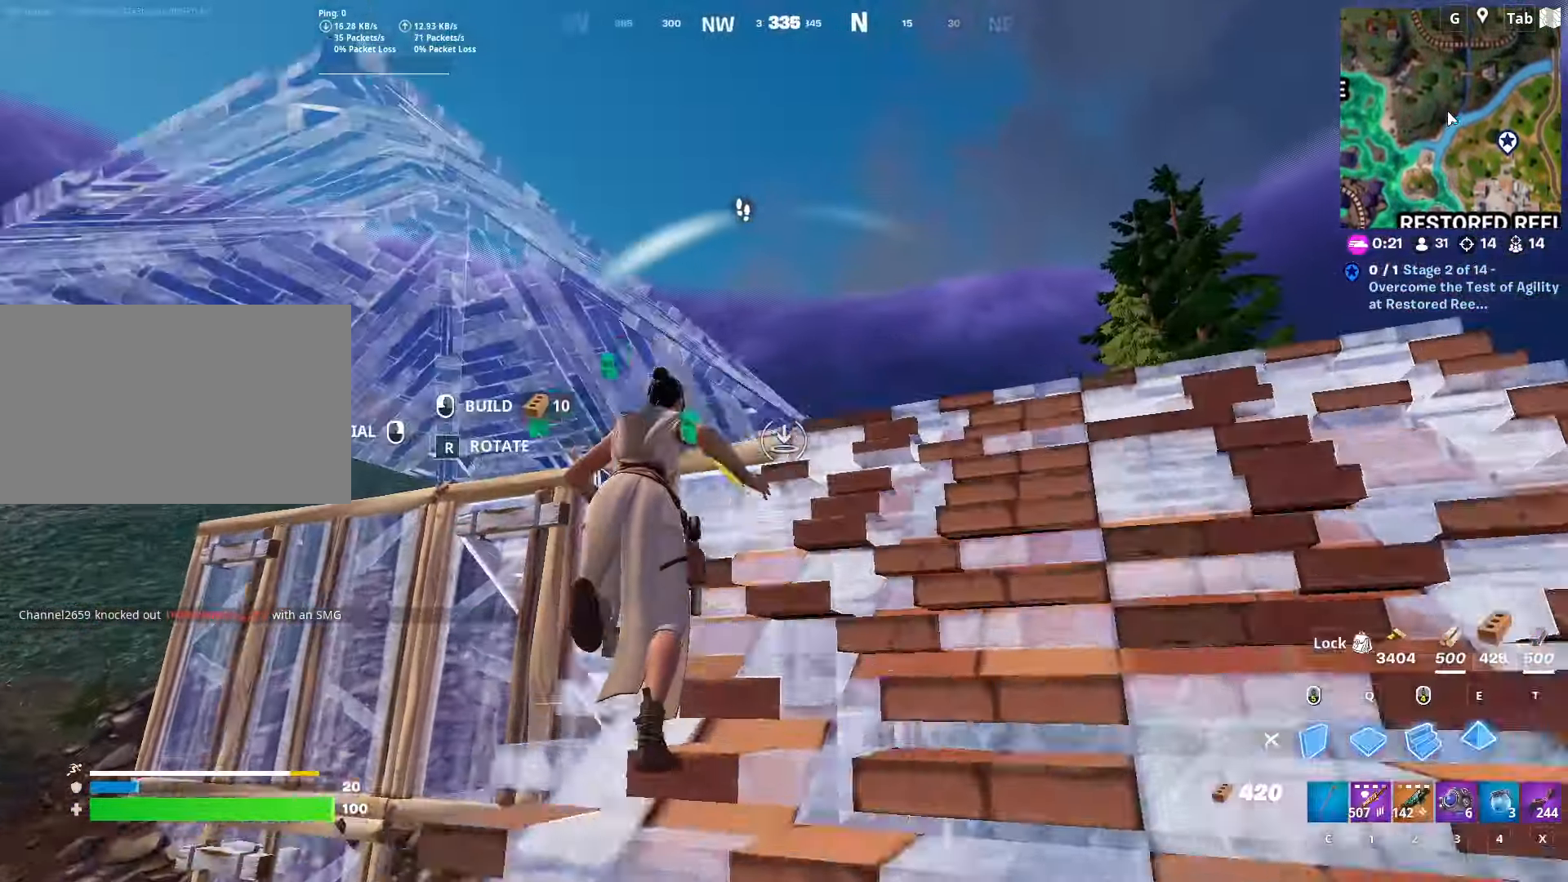
{"keys": ["space", "w"], "mouse": ["left"], "mouse_move": "left", "events": [[100, "mouse_left", "down"], [151, "e", "up"], [151, "space", "up"], [201, "d", "down"], [434, "d", "up"], [434, "space", "down"]]}
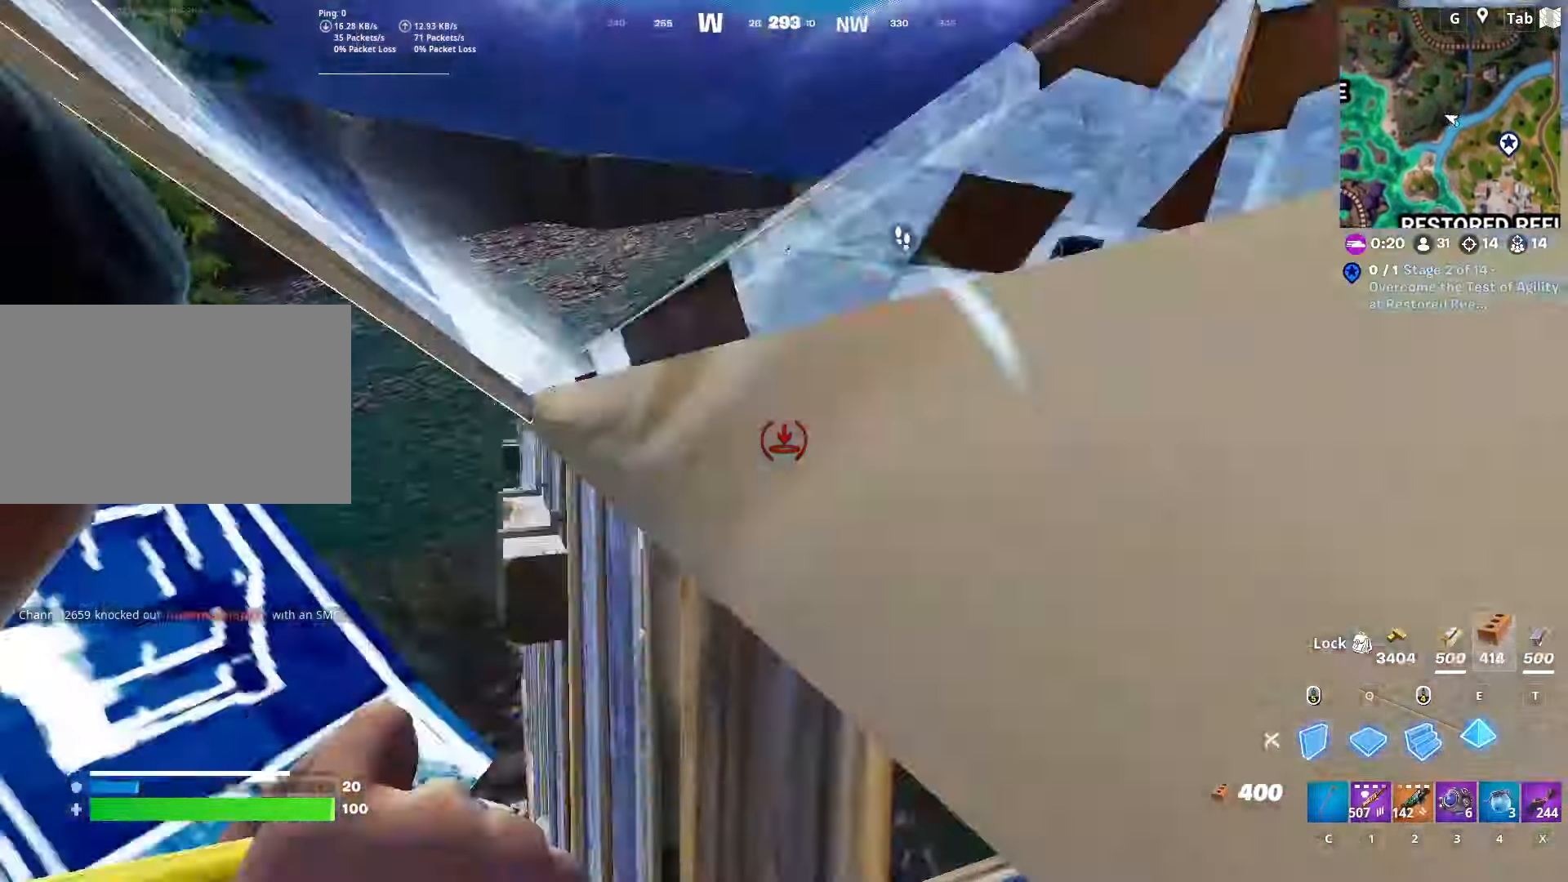
{"keys": ["w"], "mouse": [], "mouse_move": "down", "events": [[250, "space", "up"], [300, "2", "down"], [300, "mouse_left", "up"], [450, "2", "up"]]}
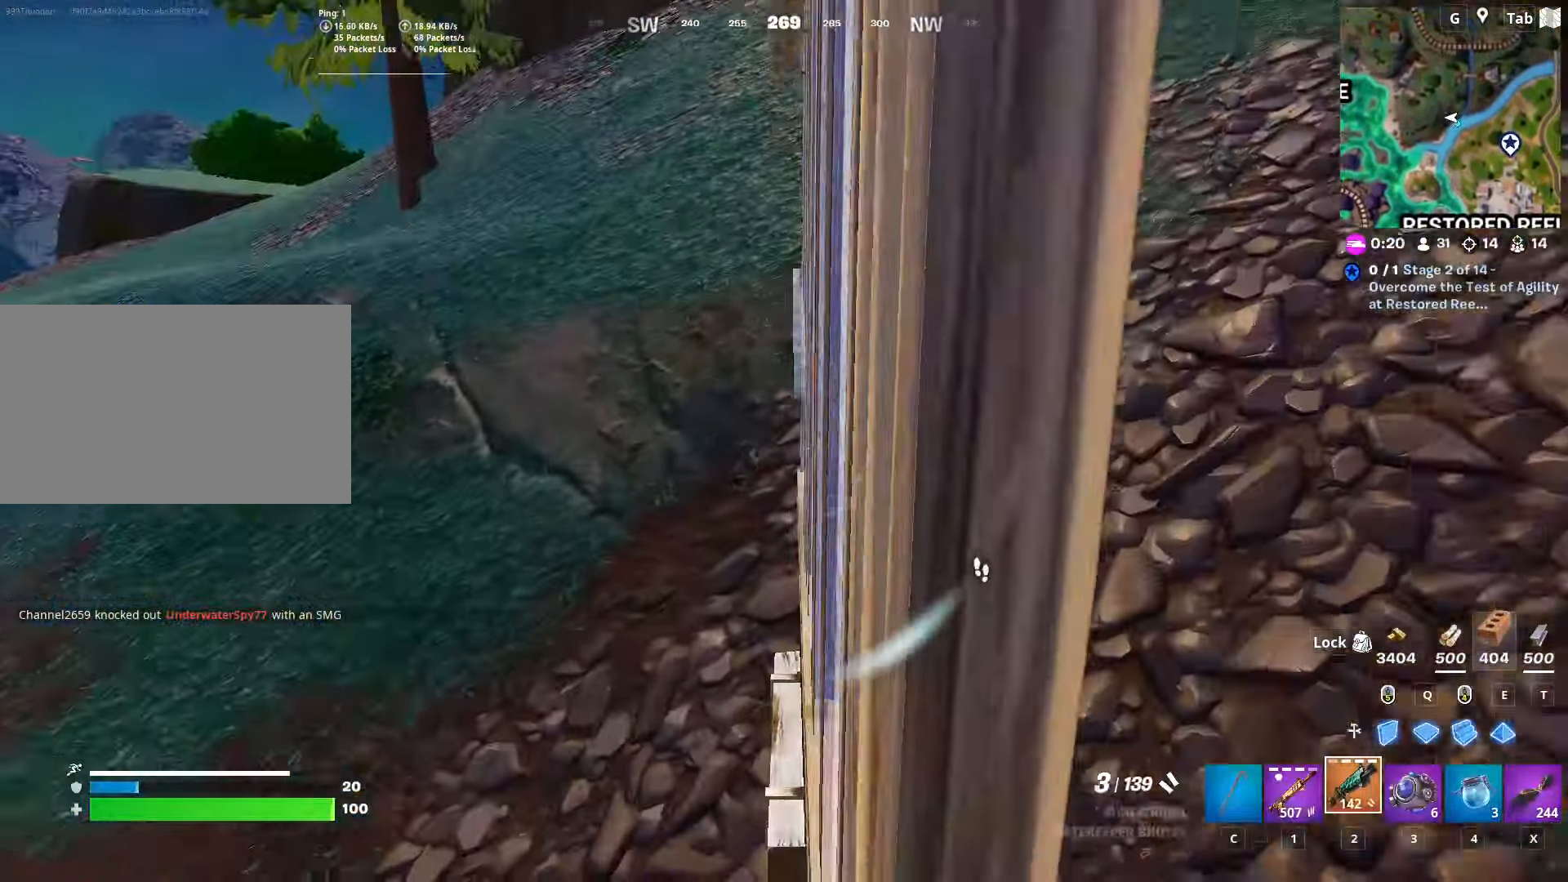
{"keys": ["ctrl", "w"], "mouse": [], "mouse_move": "left", "events": [[184, "a", "down"], [284, "a", "up"], [417, "ctrl", "down"]]}
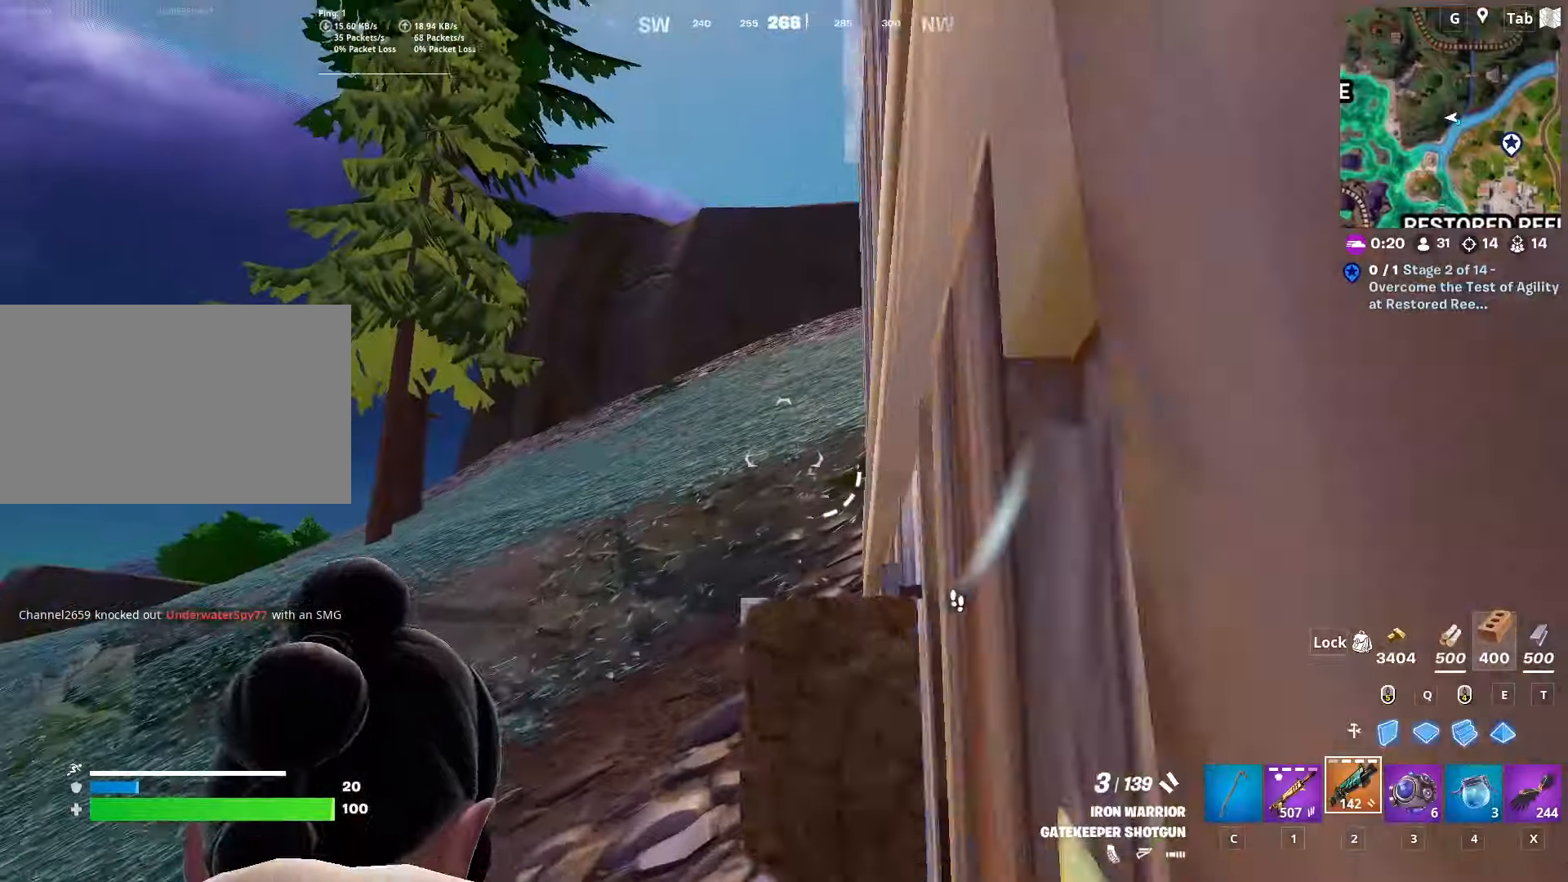
{"keys": ["w"], "mouse": [], "mouse_move": "right", "events": [[100, "space", "down"], [201, "ctrl", "up"], [234, "space", "up"]]}
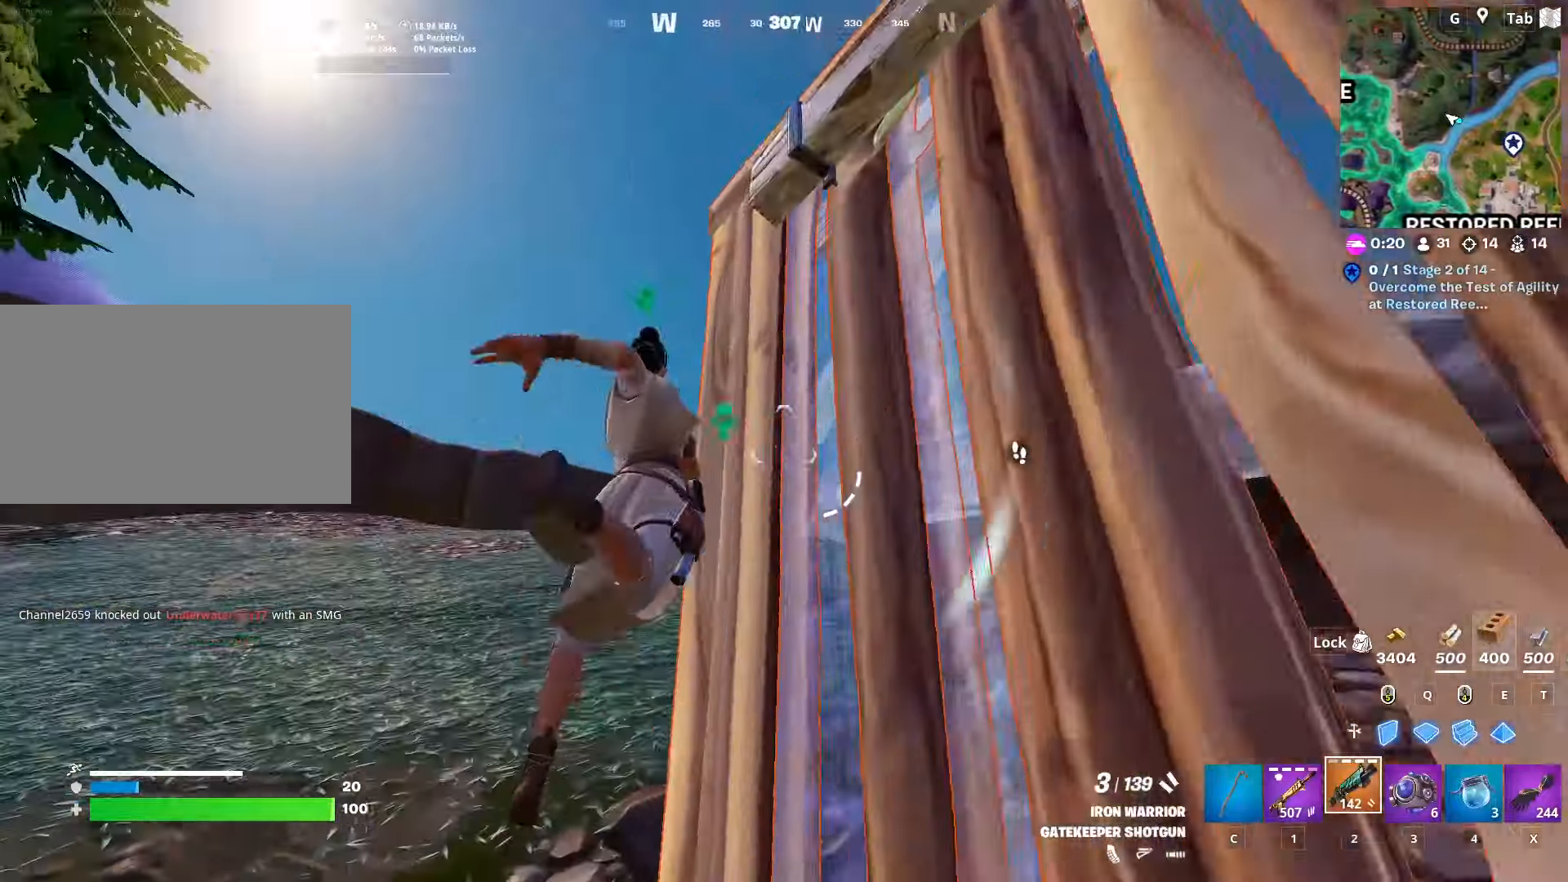
{"keys": ["w"], "mouse": [], "mouse_move": "still", "events": [[117, "space", "down"], [350, "space", "up"]]}
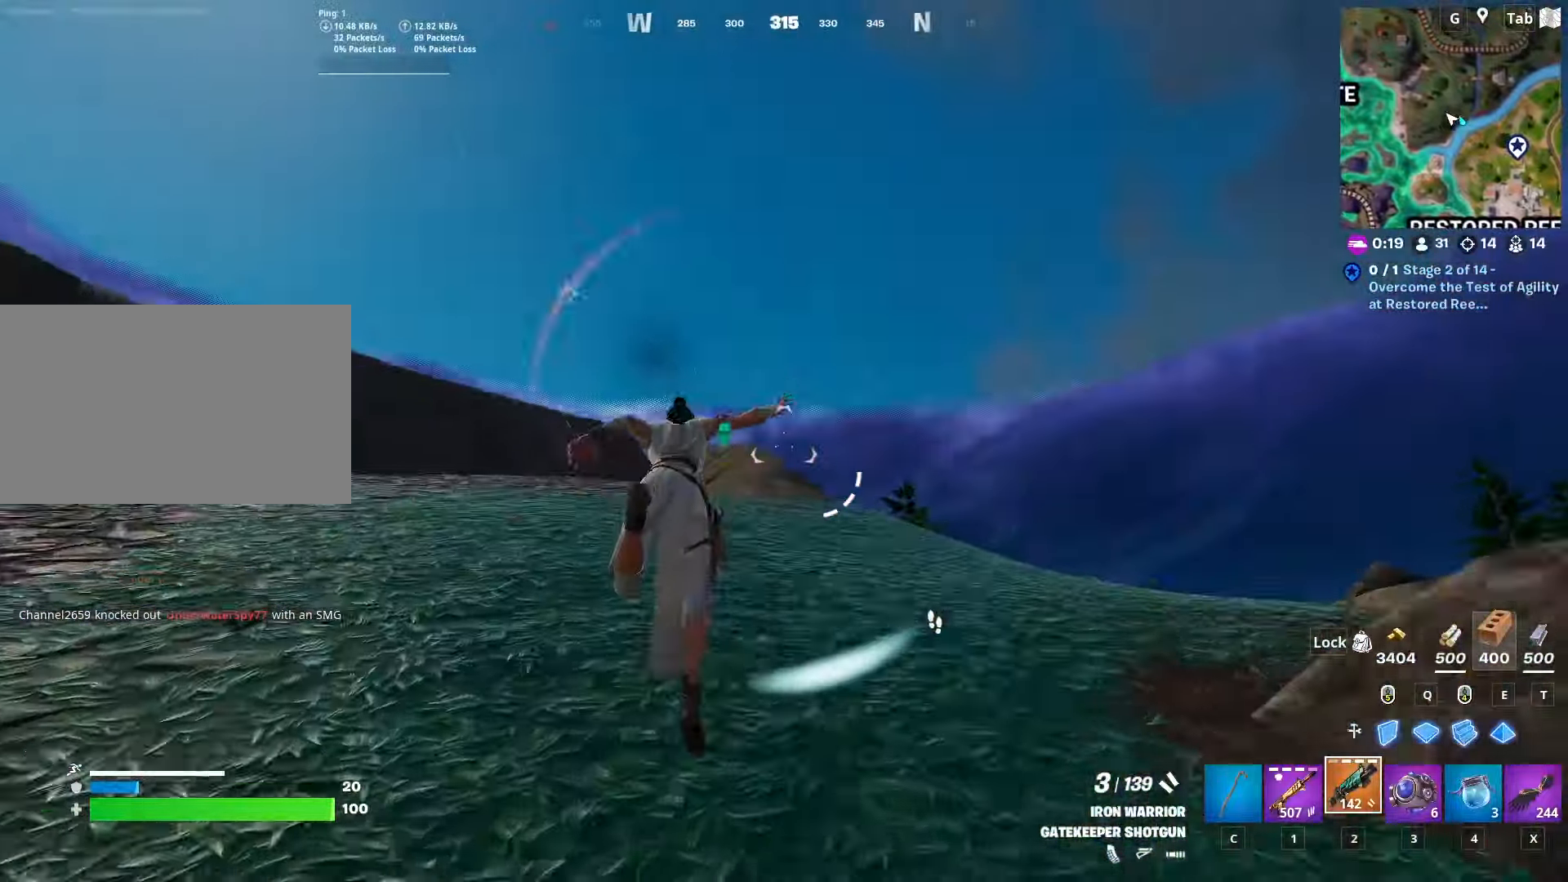
{"keys": ["shift", "space", "w"], "mouse": [], "mouse_move": "down-right", "events": [[134, "shift", "down"], [468, "space", "down"]]}
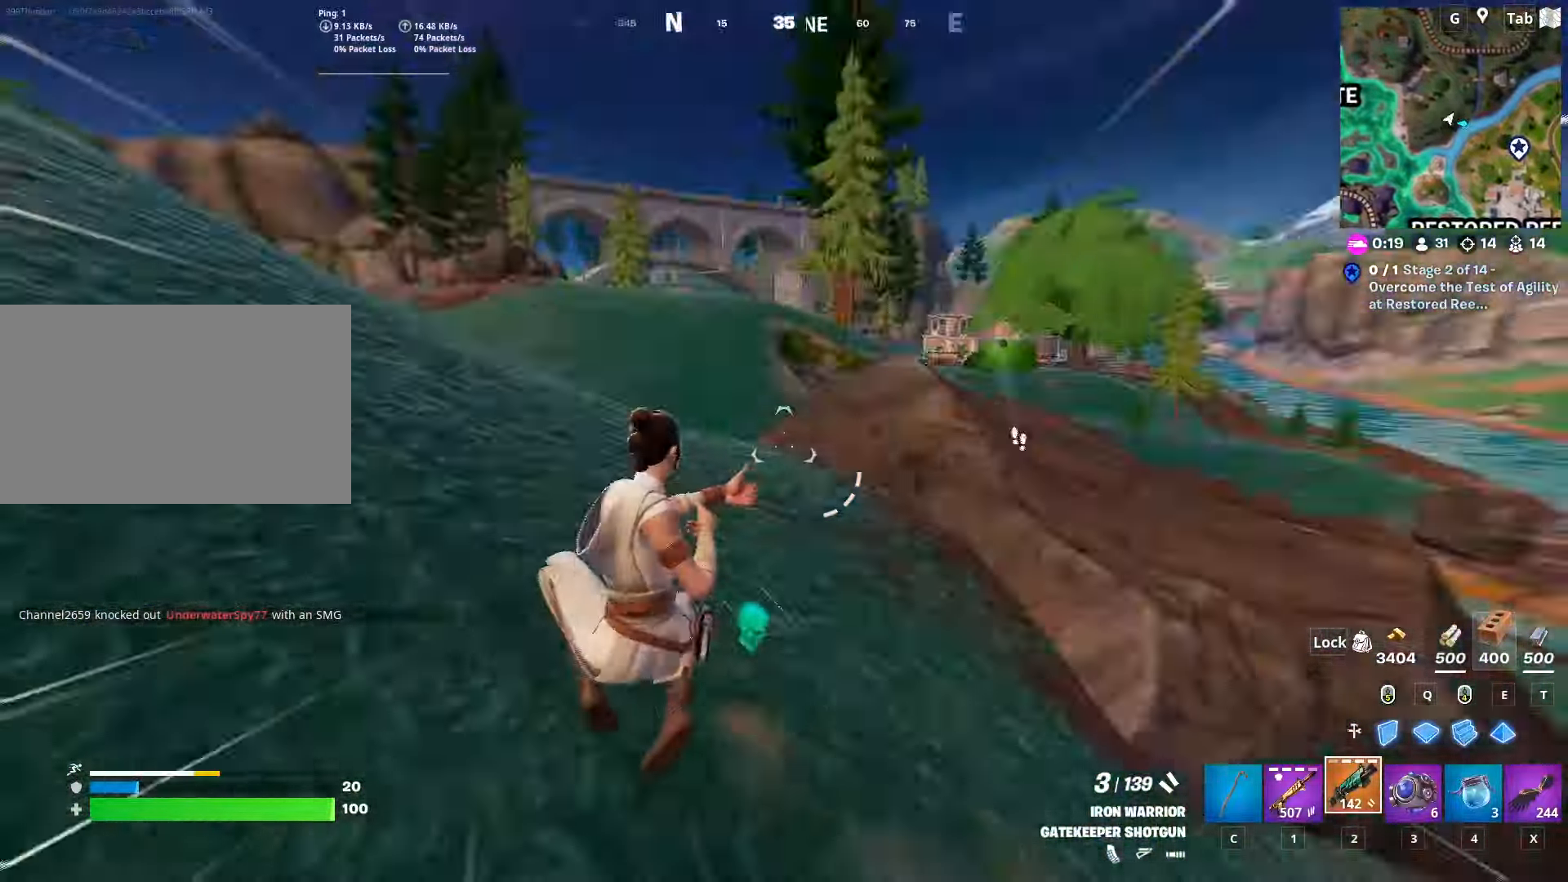
{"keys": ["d", "w"], "mouse": ["left"], "mouse_move": "right", "events": [[50, "shift", "up"], [100, "mouse_left", "down"], [150, "d", "down"], [150, "w", "up"], [233, "space", "up"], [484, "w", "down"]]}
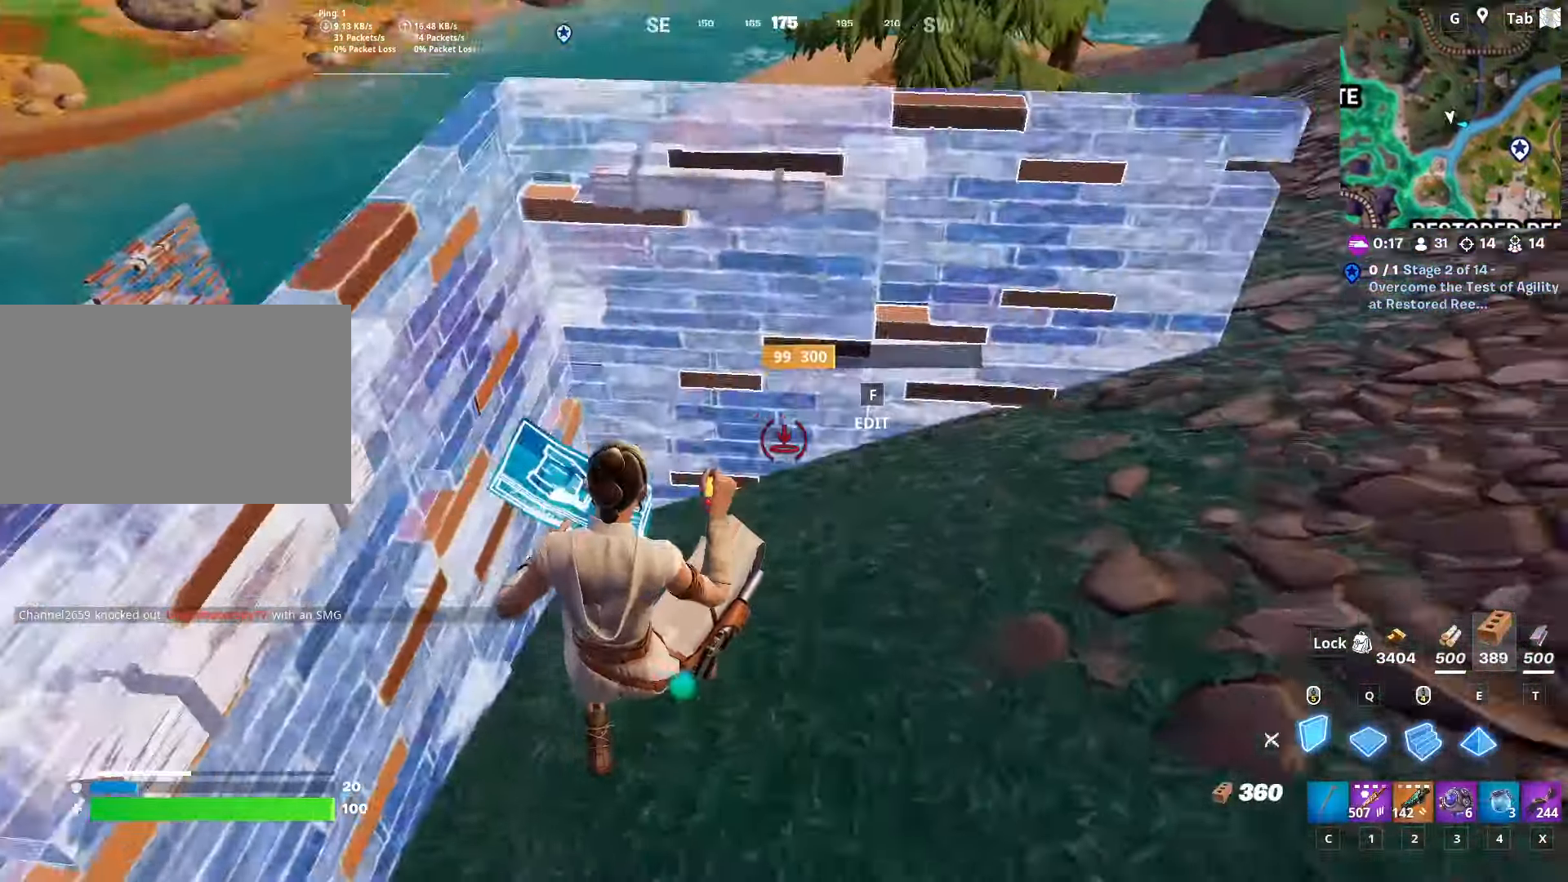
{"keys": ["2", "d", "w"], "mouse": ["left"], "mouse_move": "still", "events": [[167, "d", "up"], [217, "d", "down"], [301, "mouse_left", "up"], [401, "2", "down"], [484, "mouse_left", "down"]]}
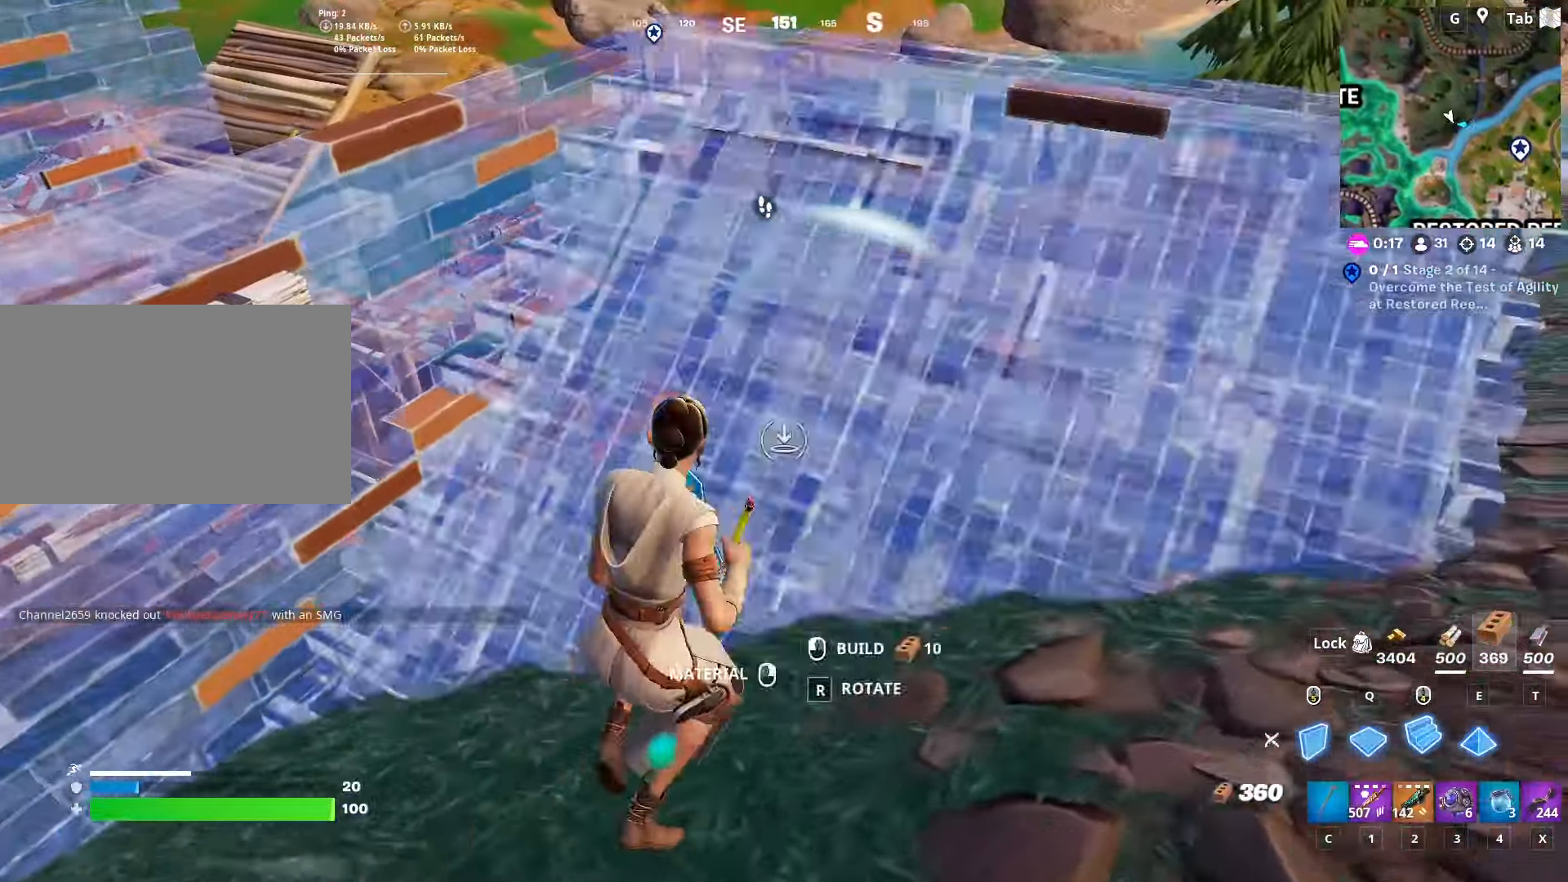
{"keys": ["d", "w"], "mouse": [], "mouse_move": "down-right", "events": [[33, "2", "up"], [133, "mouse_left", "up"], [183, "2", "down"], [317, "2", "up"]]}
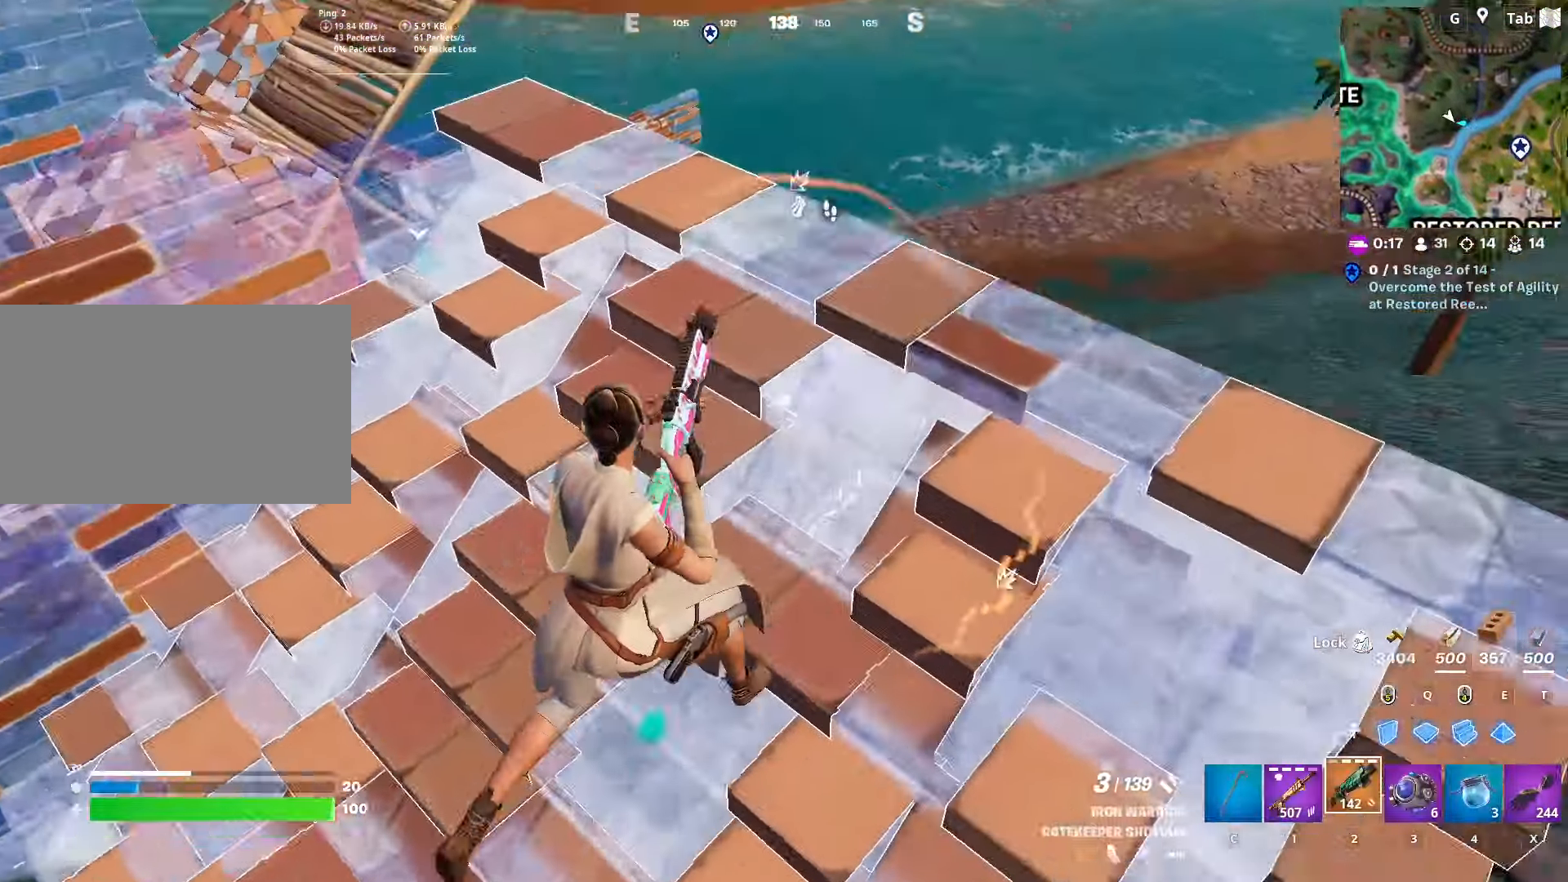
{"keys": ["w"], "mouse": [], "mouse_move": "up-right", "events": [[151, "w", "up"], [434, "w", "down"], [484, "d", "up"]]}
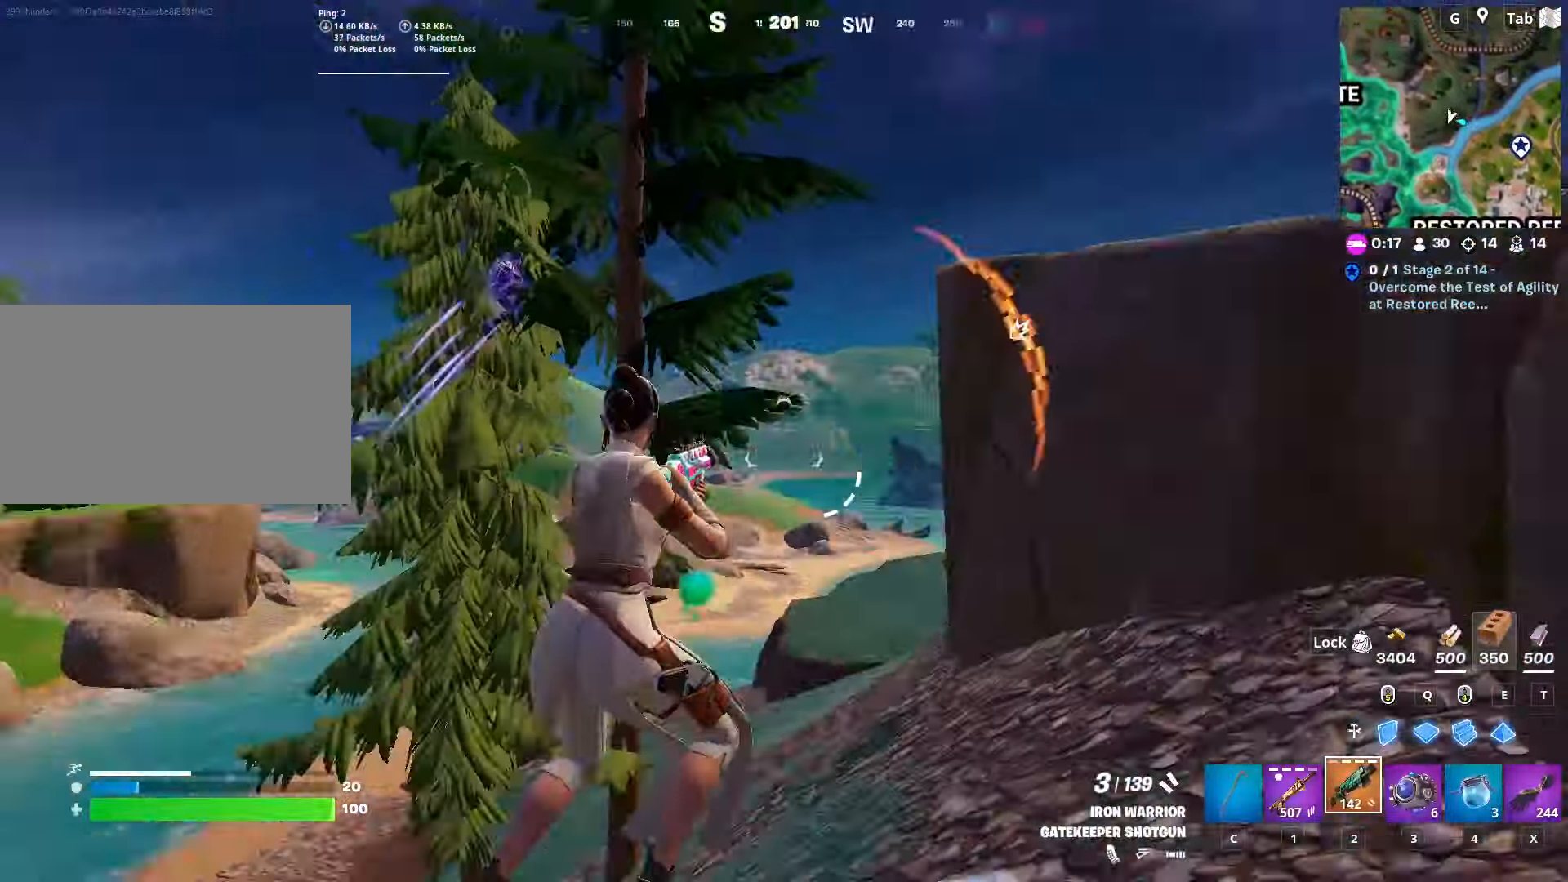
{"keys": ["w"], "mouse": [], "mouse_move": "up-right", "events": [[67, "d", "down"], [484, "d", "up"]]}
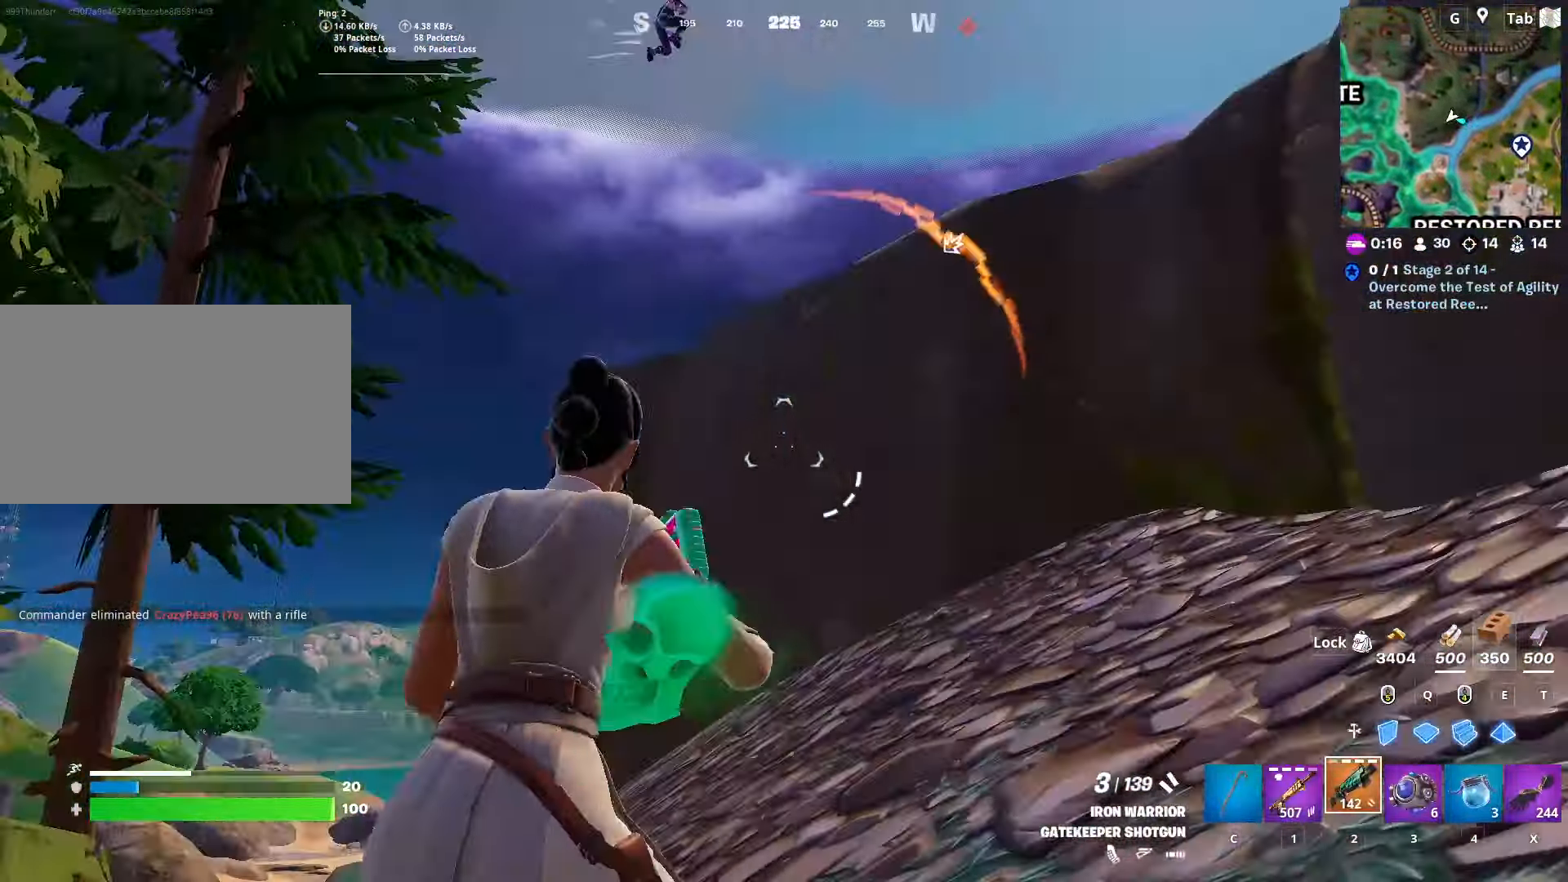
{"keys": ["w"], "mouse": [], "mouse_move": "still", "events": [[100, "ctrl", "down"], [300, "space", "down"], [333, "ctrl", "up"], [433, "space", "up"]]}
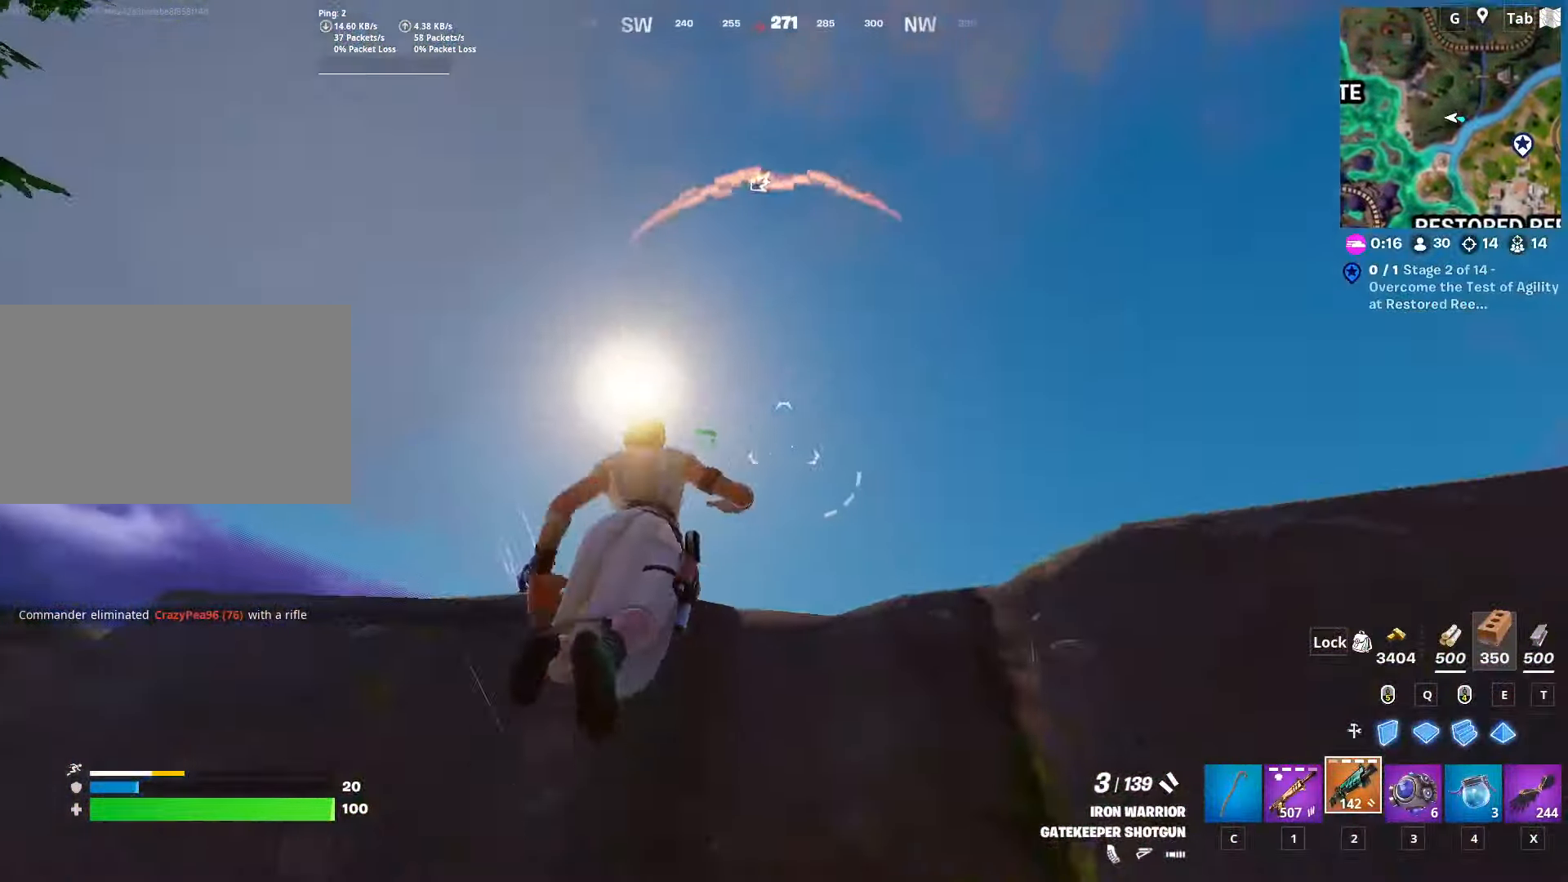
{"keys": ["w"], "mouse": [], "mouse_move": "down", "events": [[117, "space", "down"], [250, "space", "up"]]}
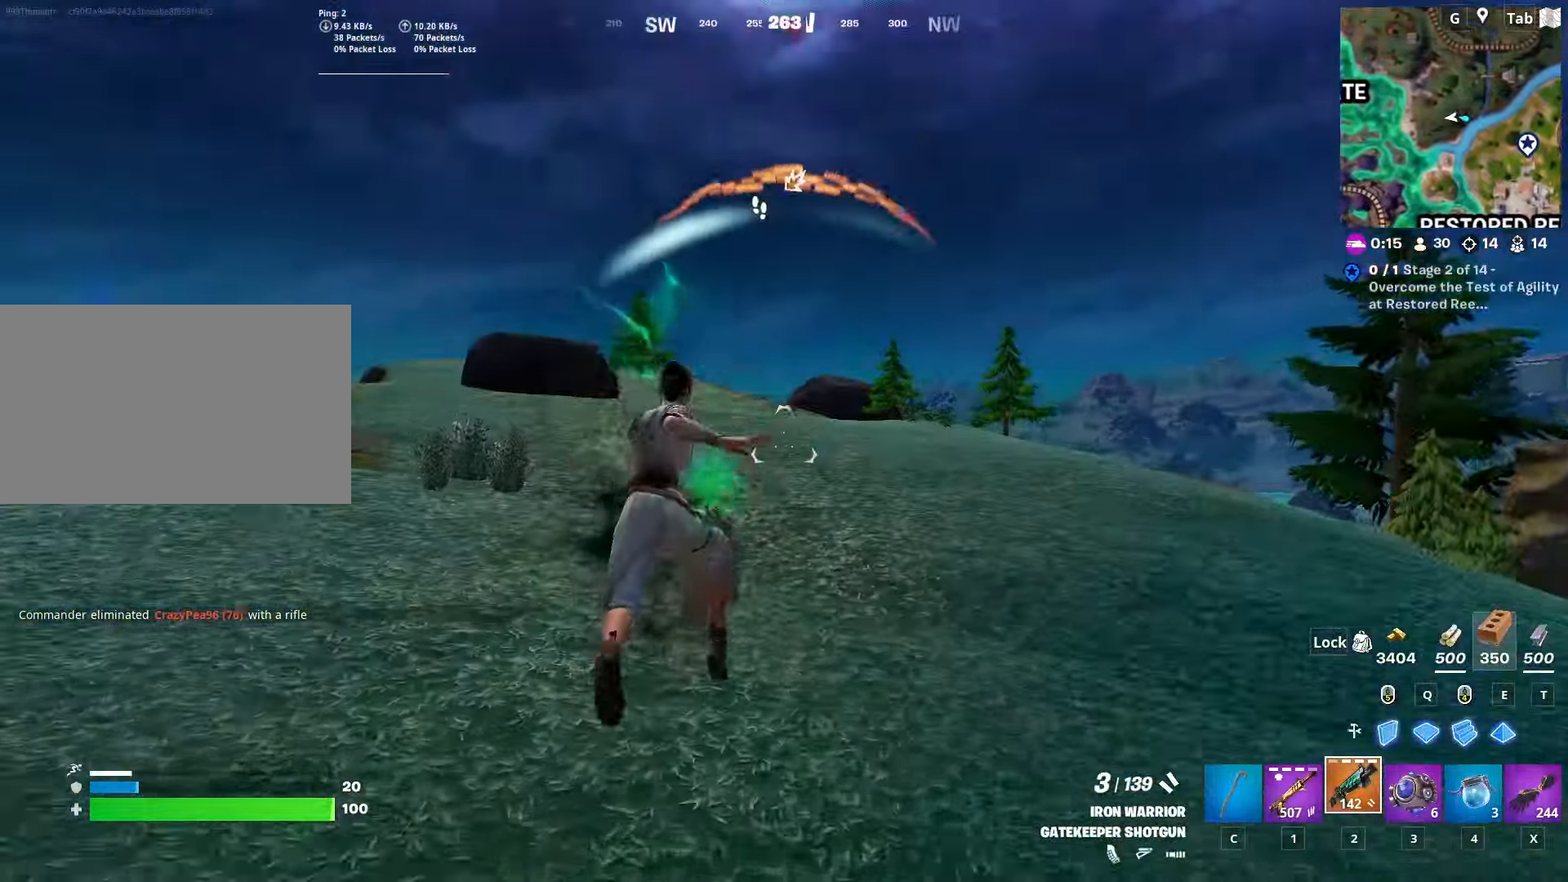
{"keys": ["shift", "w"], "mouse": [], "mouse_move": "up-right", "events": [[250, "shift", "down"]]}
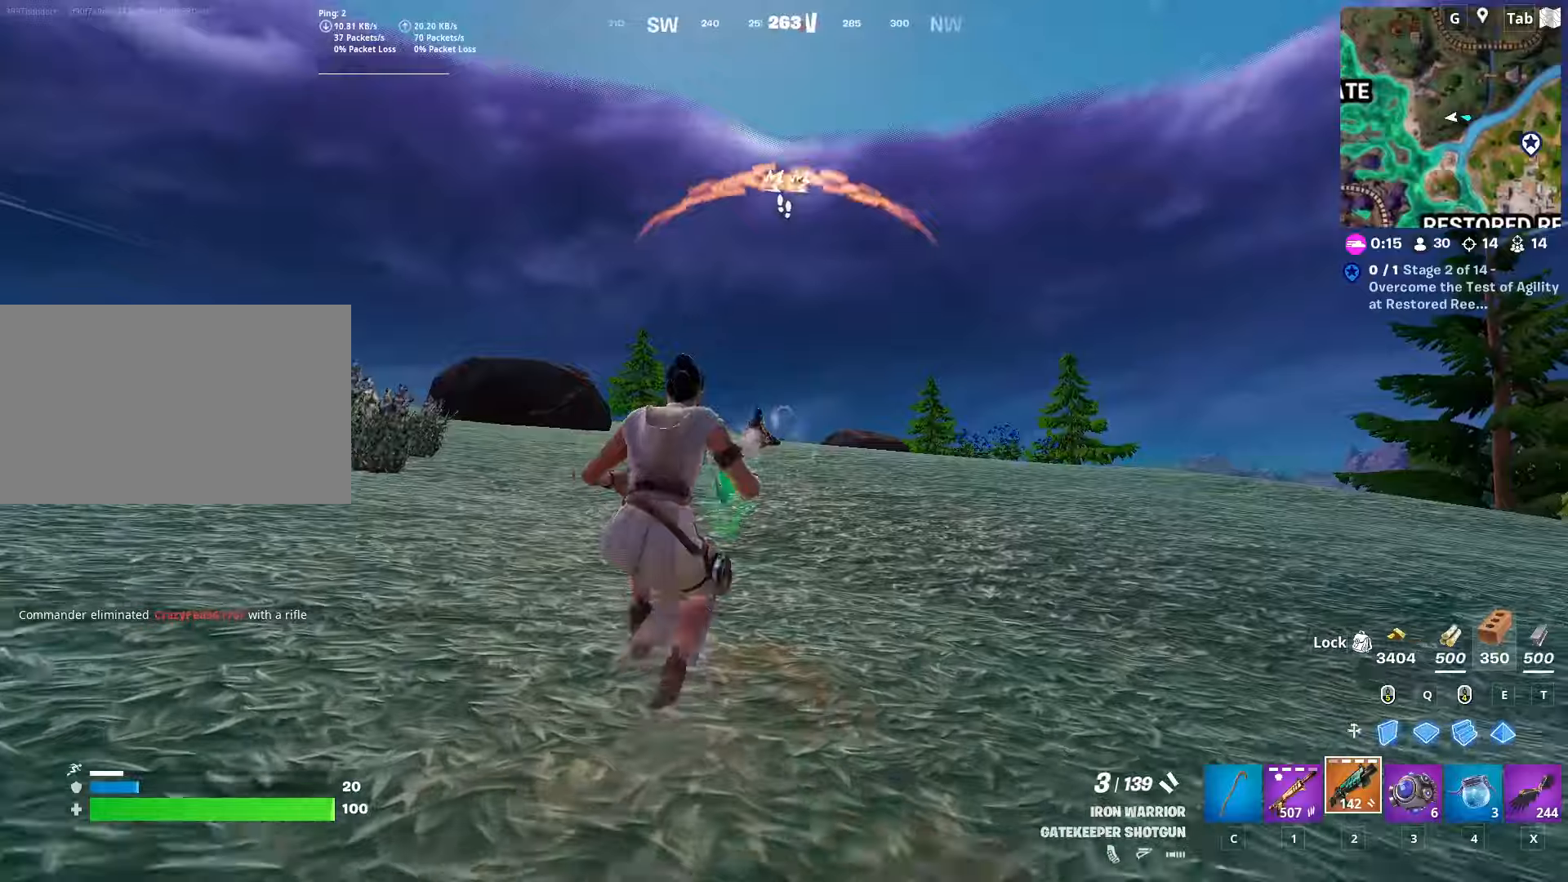
{"keys": ["w"], "mouse": [], "mouse_move": "down", "events": [[50, "shift", "up"], [317, "mouse_left", "down"], [467, "mouse_left", "up"]]}
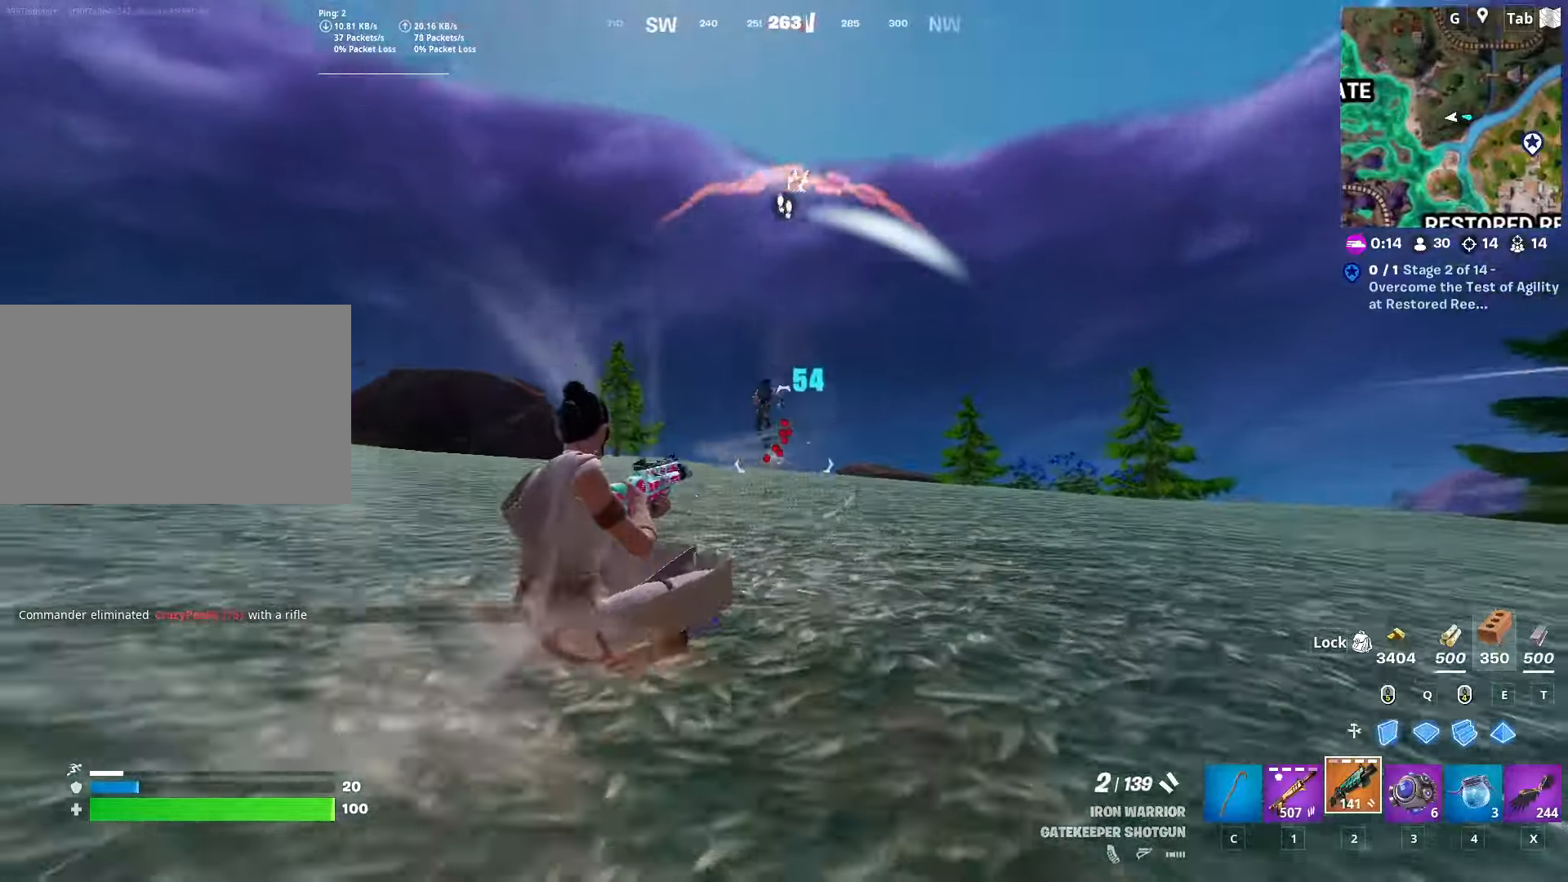
{"keys": ["w"], "mouse": ["left"], "mouse_move": "up", "events": [[434, "mouse_left", "down"]]}
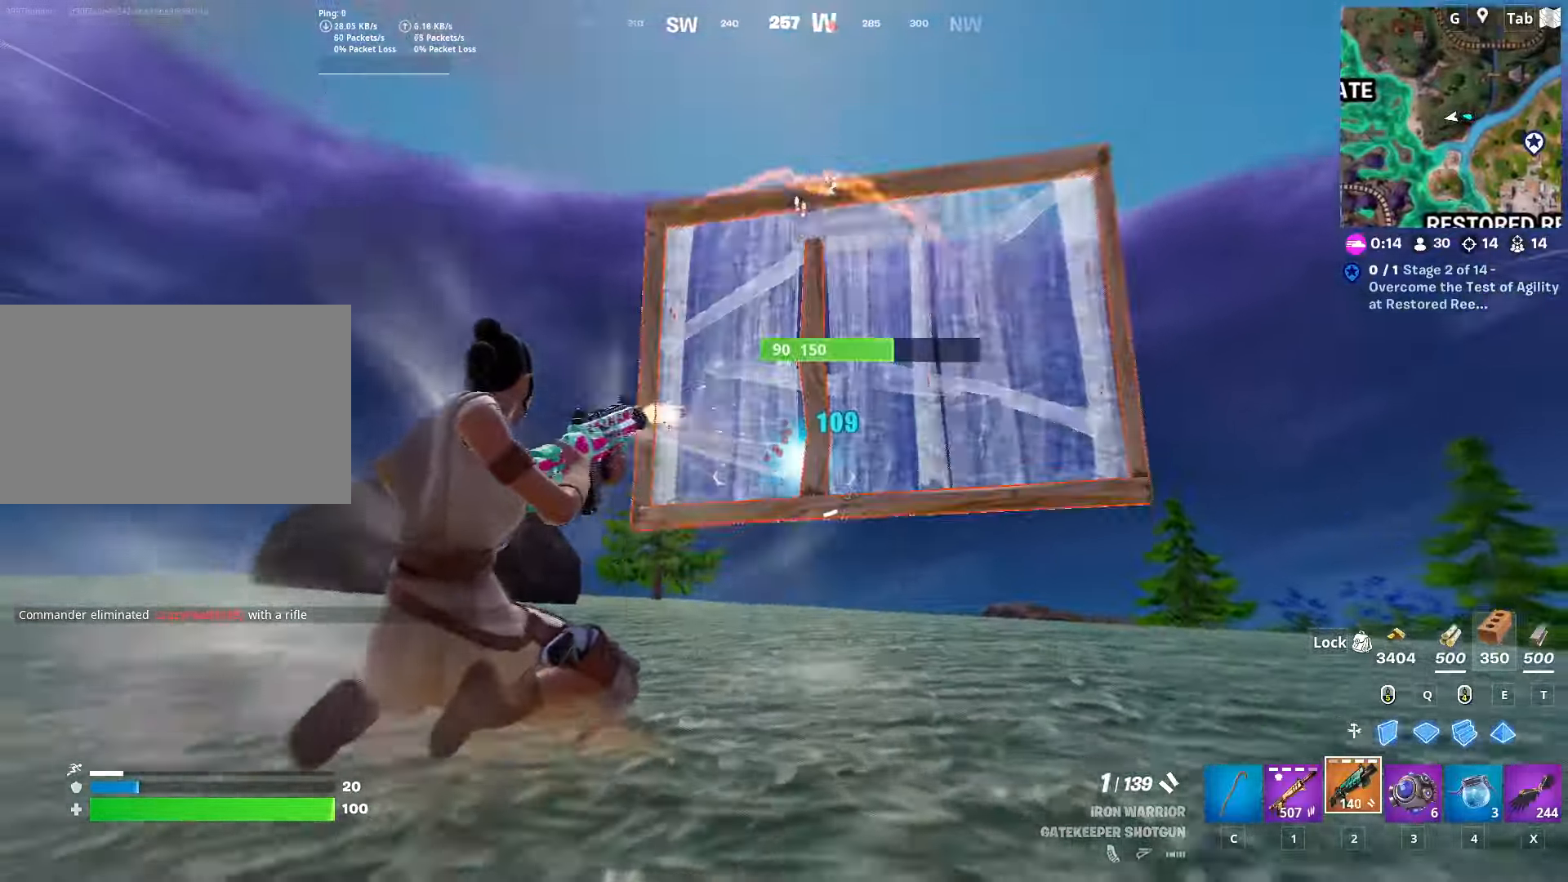
{"keys": ["space", "w"], "mouse": [], "mouse_move": "still", "events": [[66, "mouse_left", "up"], [450, "space", "down"]]}
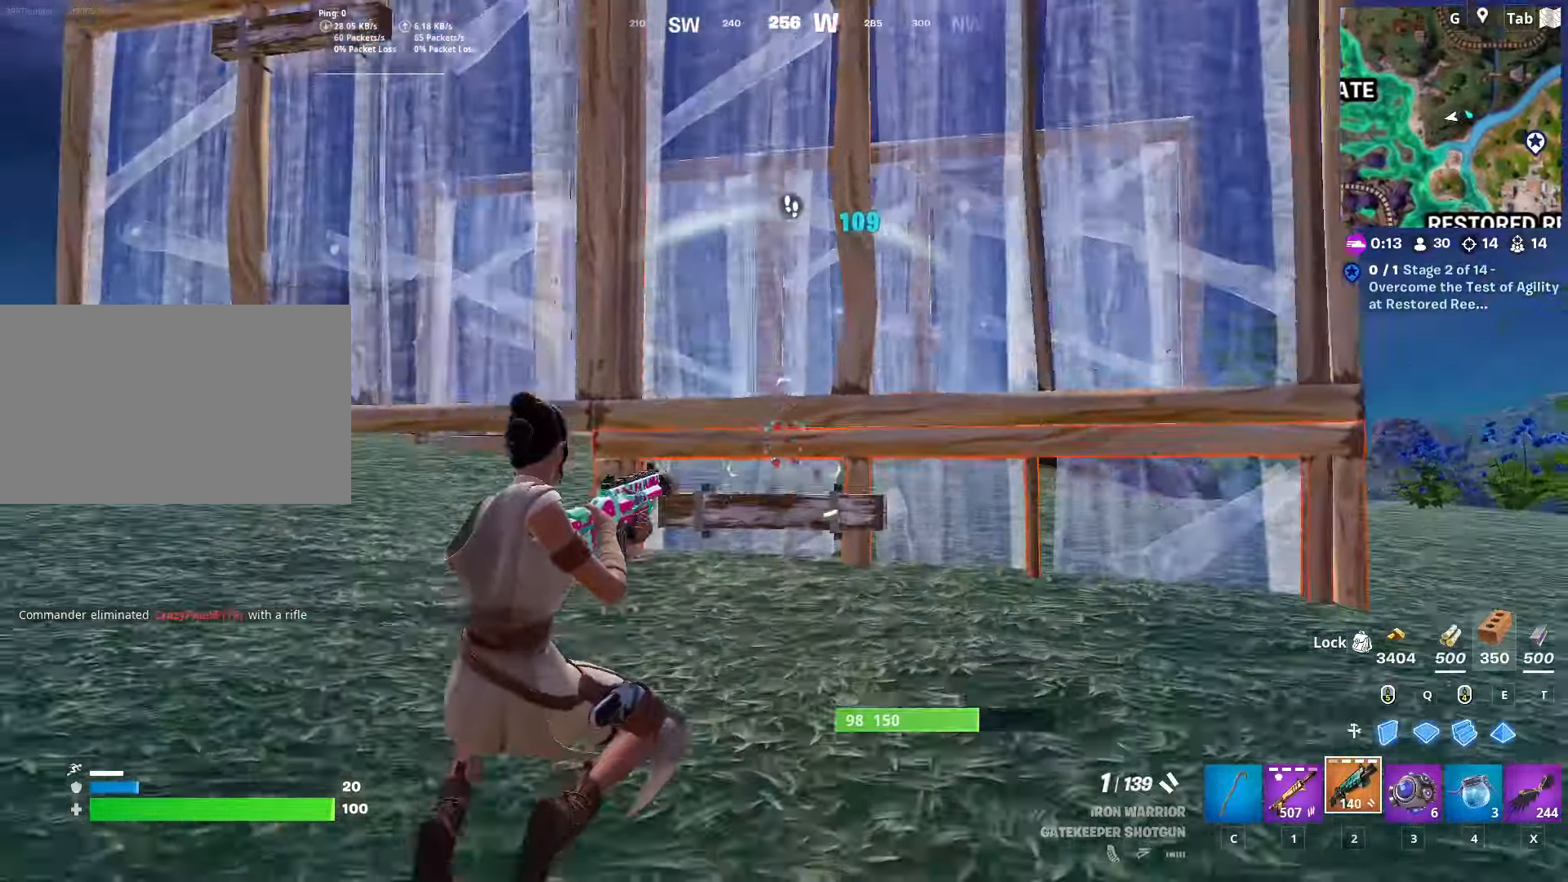
{"keys": ["2", "d", "w"], "mouse": ["left"], "mouse_move": "up-left", "events": [[50, "space", "up"], [100, "space", "down"], [134, "q", "down"], [184, "mouse_left", "down"], [317, "d", "down"], [317, "space", "up"], [367, "q", "up"], [467, "2", "down"]]}
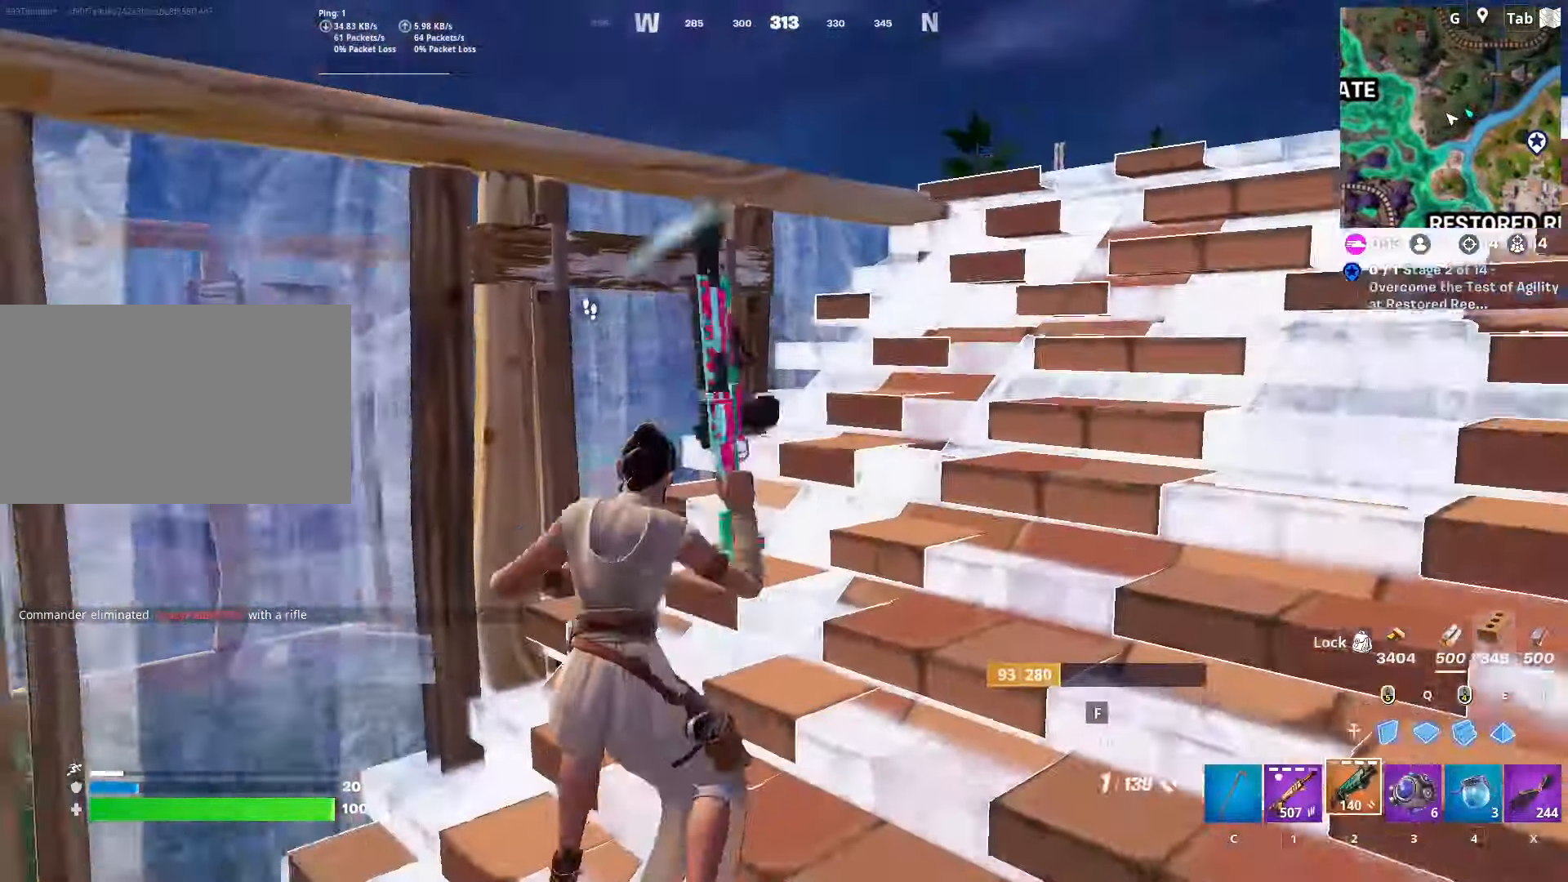
{"keys": ["q", "w"], "mouse": ["left"], "mouse_move": "down-left", "events": [[50, "mouse_left", "up"], [100, "2", "up"], [200, "space", "down"], [250, "d", "up"], [383, "mouse_left", "down"], [484, "q", "down"], [484, "space", "up"]]}
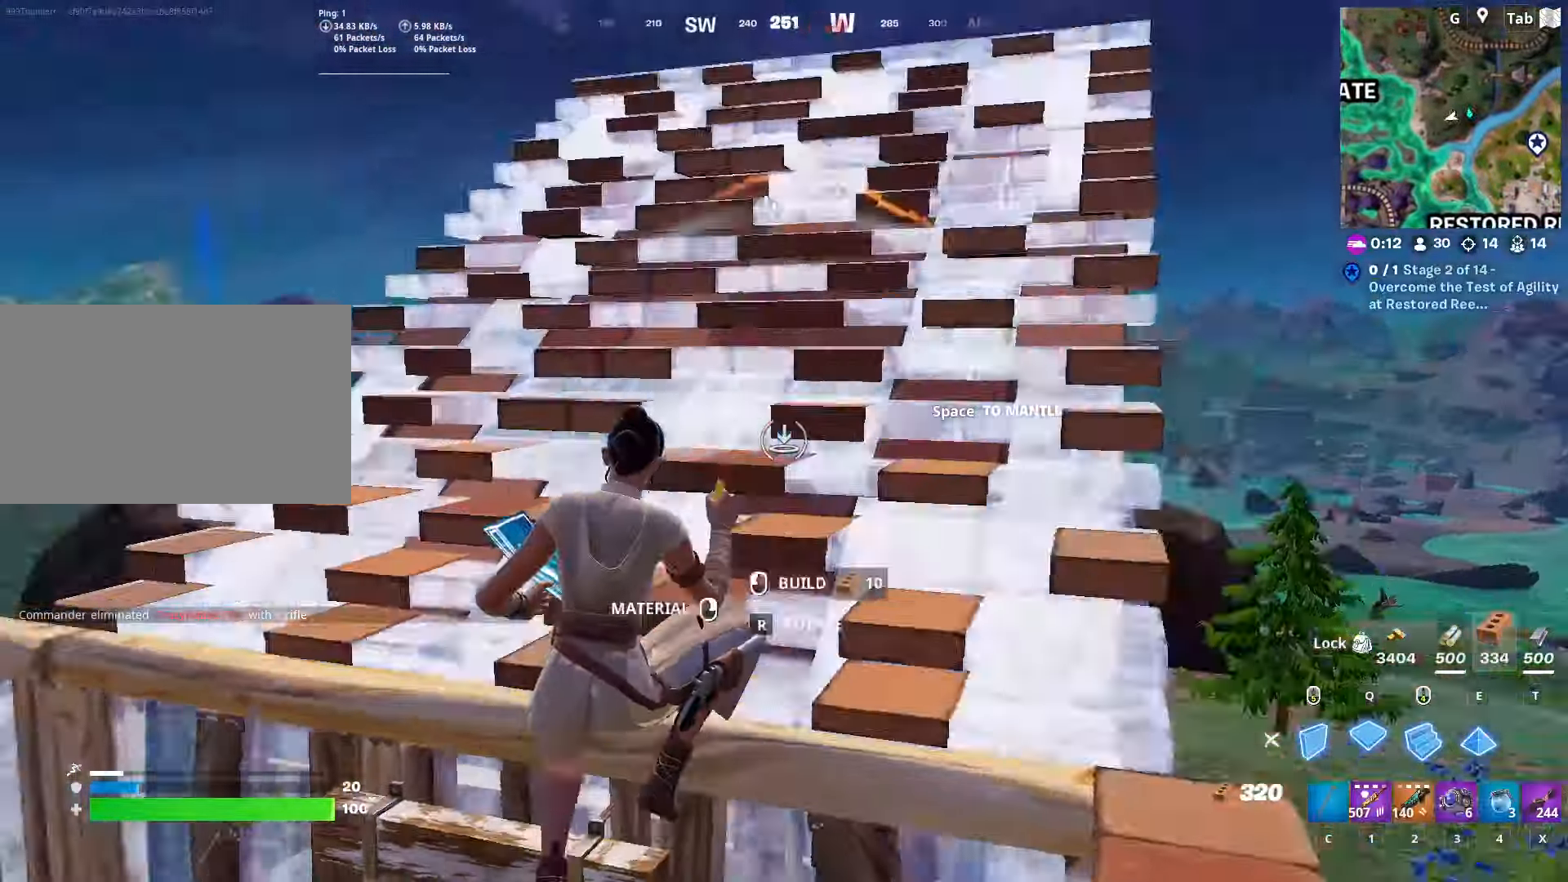
{"keys": ["w"], "mouse": ["left"], "mouse_move": "down-left", "events": [[117, "d", "down"], [167, "q", "up"], [250, "2", "down"], [300, "d", "up"], [300, "mouse_left", "up"], [367, "f", "down"], [401, "2", "up"], [451, "mouse_left", "down"], [484, "f", "up"]]}
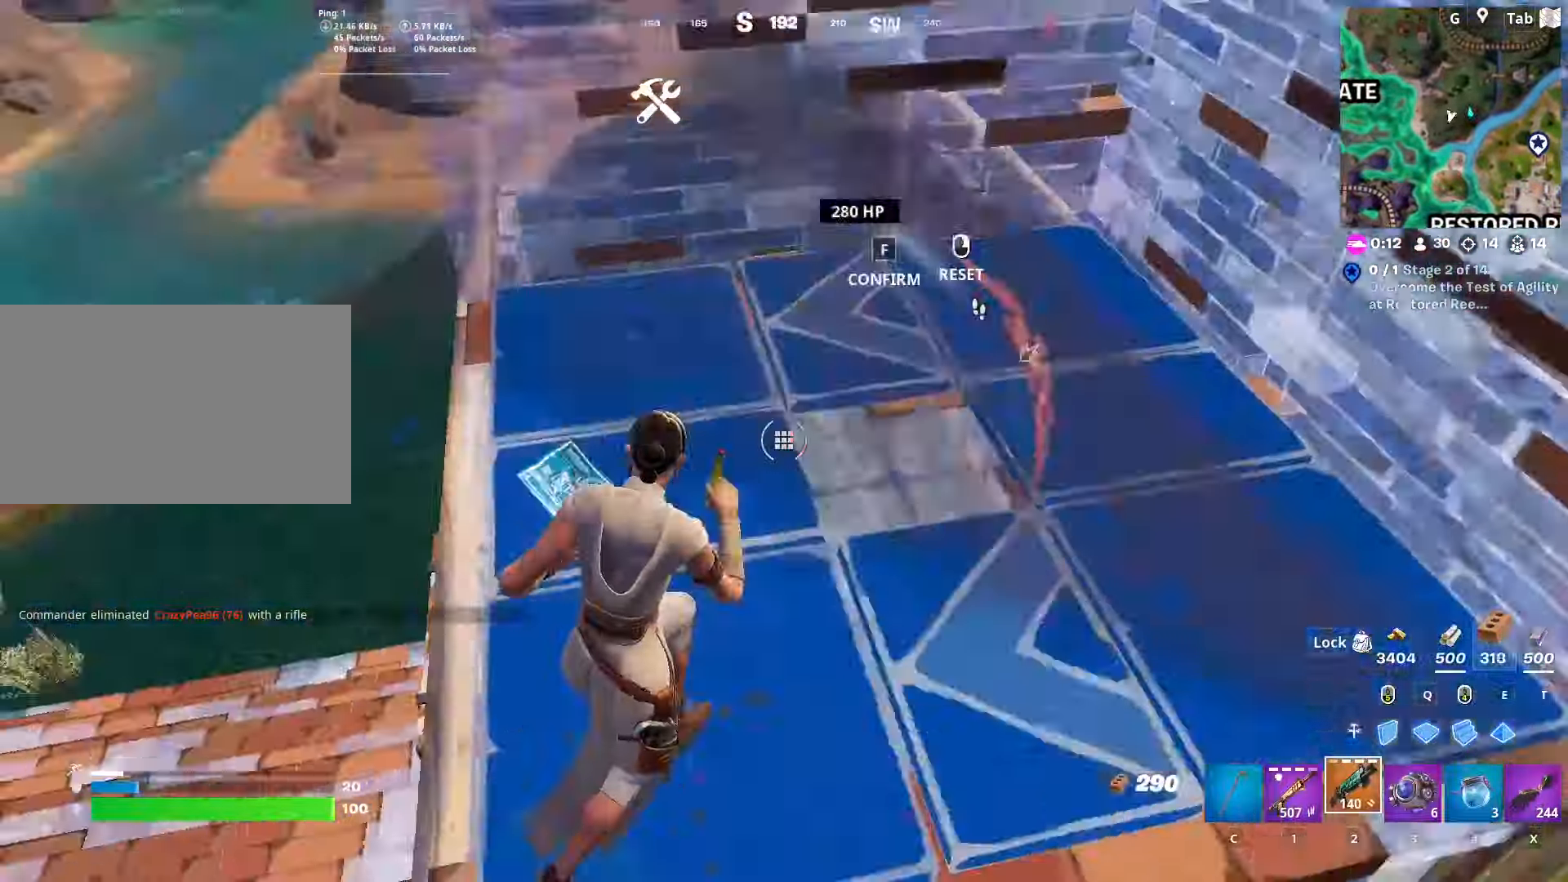
{"keys": ["w"], "mouse": ["left"], "mouse_move": "down-right", "events": [[83, "d", "down"], [317, "mouse_left", "up"], [367, "d", "up"], [417, "f", "down"], [450, "mouse_left", "down"], [500, "f", "up"]]}
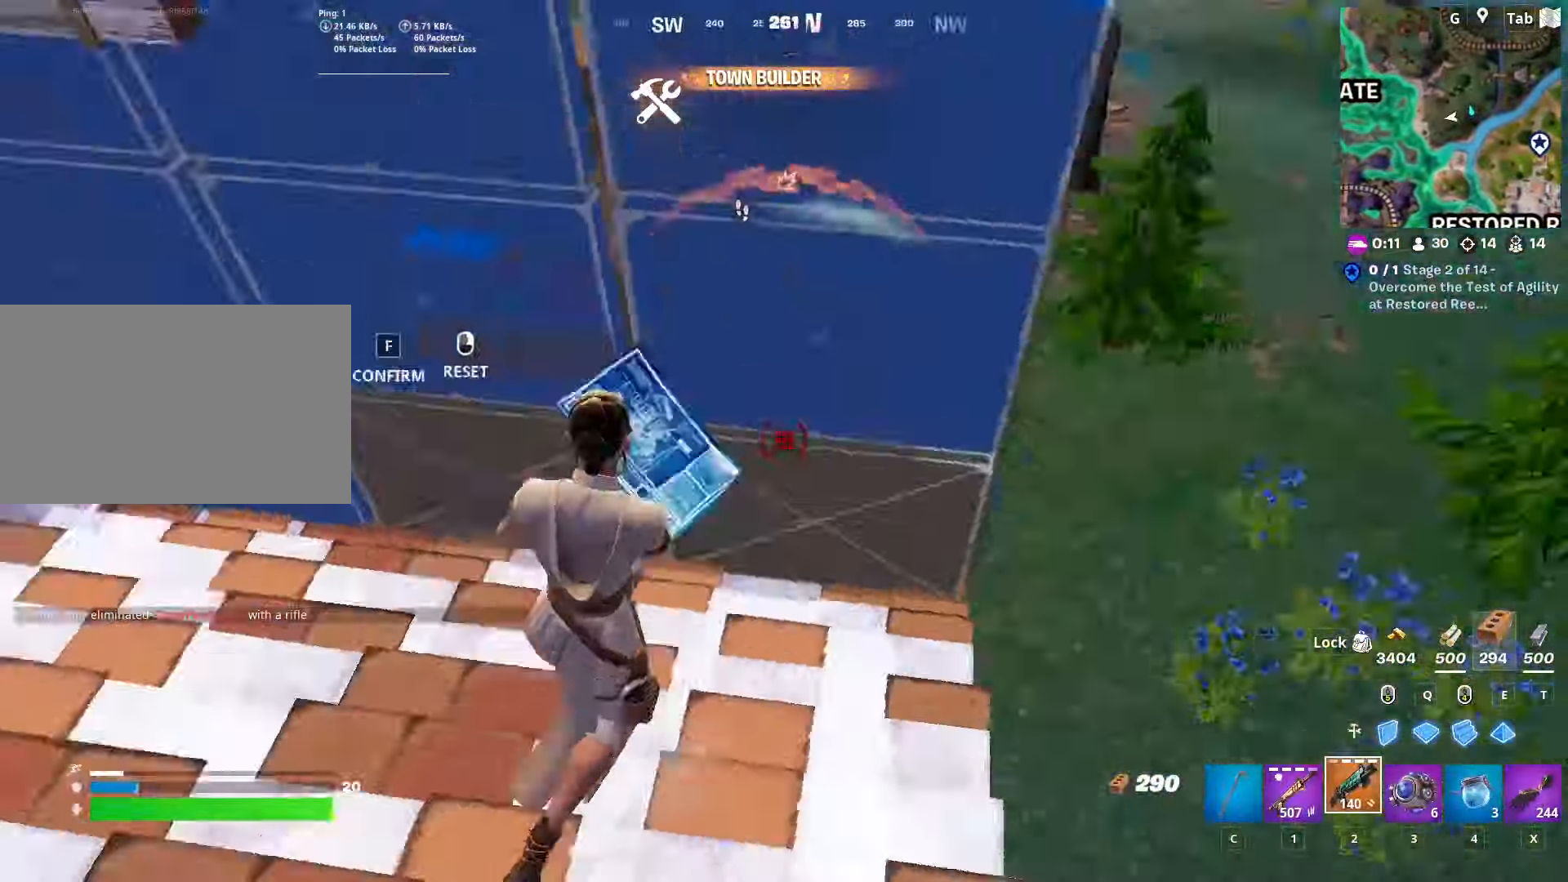
{"keys": ["w"], "mouse": [], "mouse_move": "down-right", "events": [[50, "mouse_left", "up"], [117, "d", "down"], [284, "d", "up"]]}
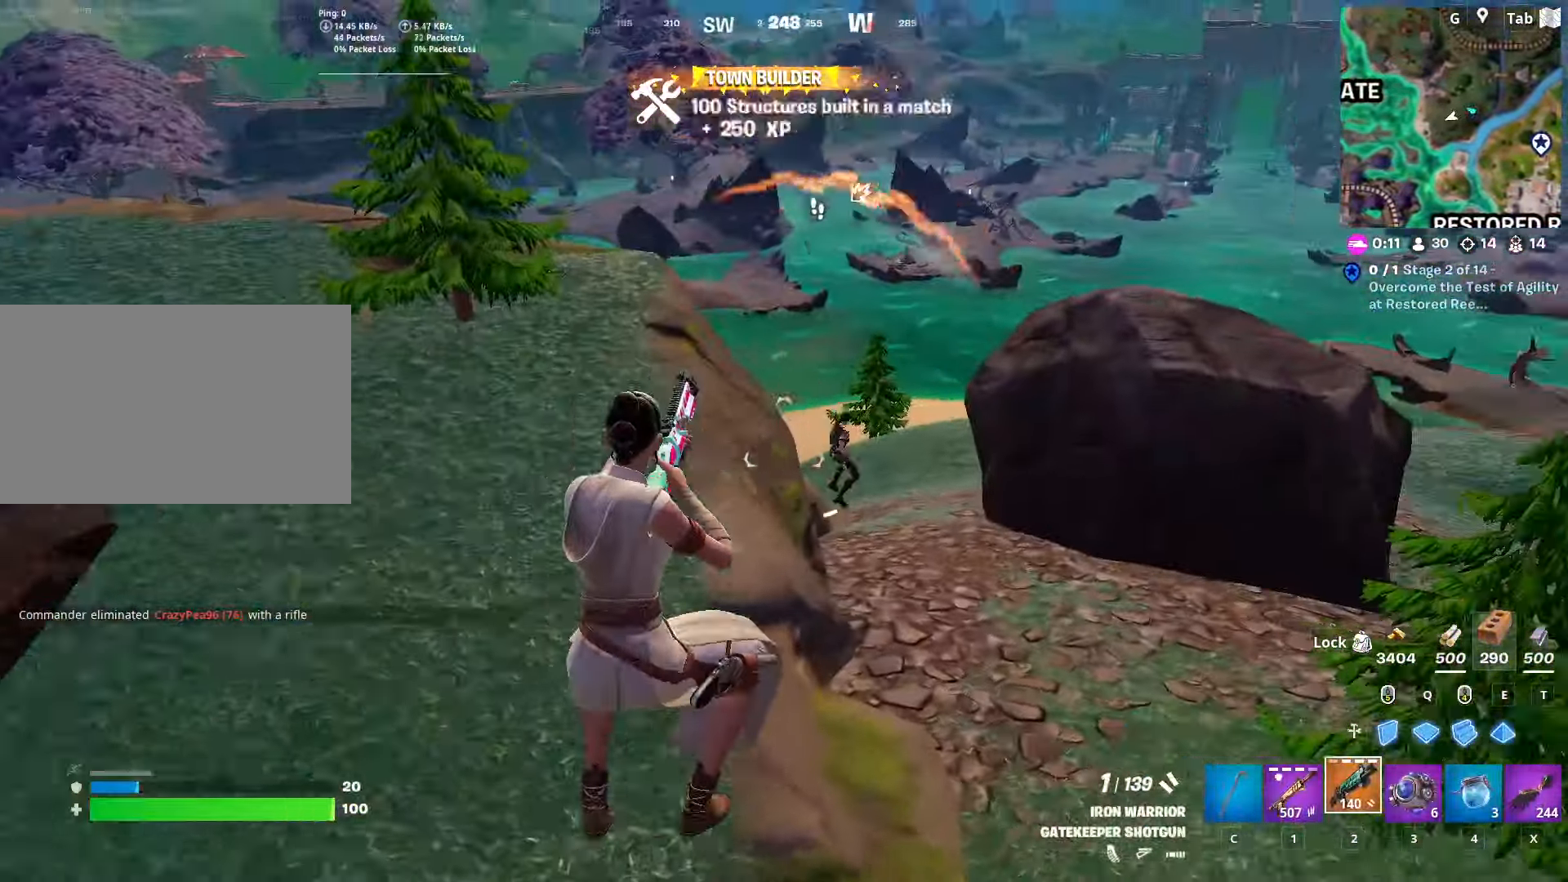
{"keys": ["w"], "mouse": ["left"], "mouse_move": "up", "events": [[66, "mouse_left", "down"], [167, "1", "down"], [167, "mouse_left", "up"], [317, "1", "up"], [484, "mouse_left", "down"]]}
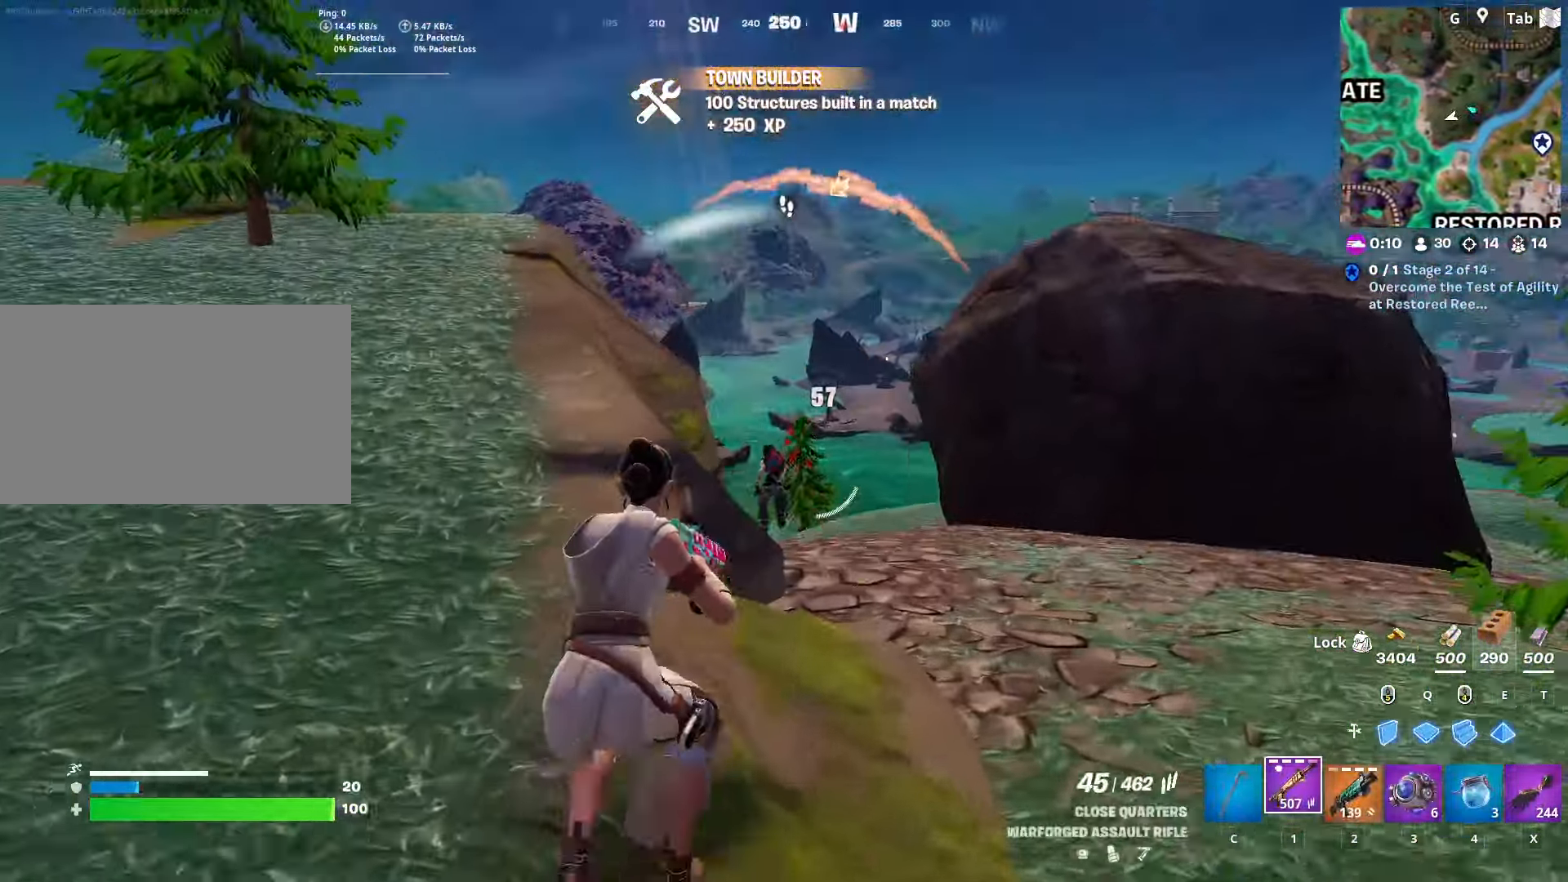
{"keys": ["d", "w"], "mouse": ["left"], "mouse_move": "down", "events": [[317, "d", "down"]]}